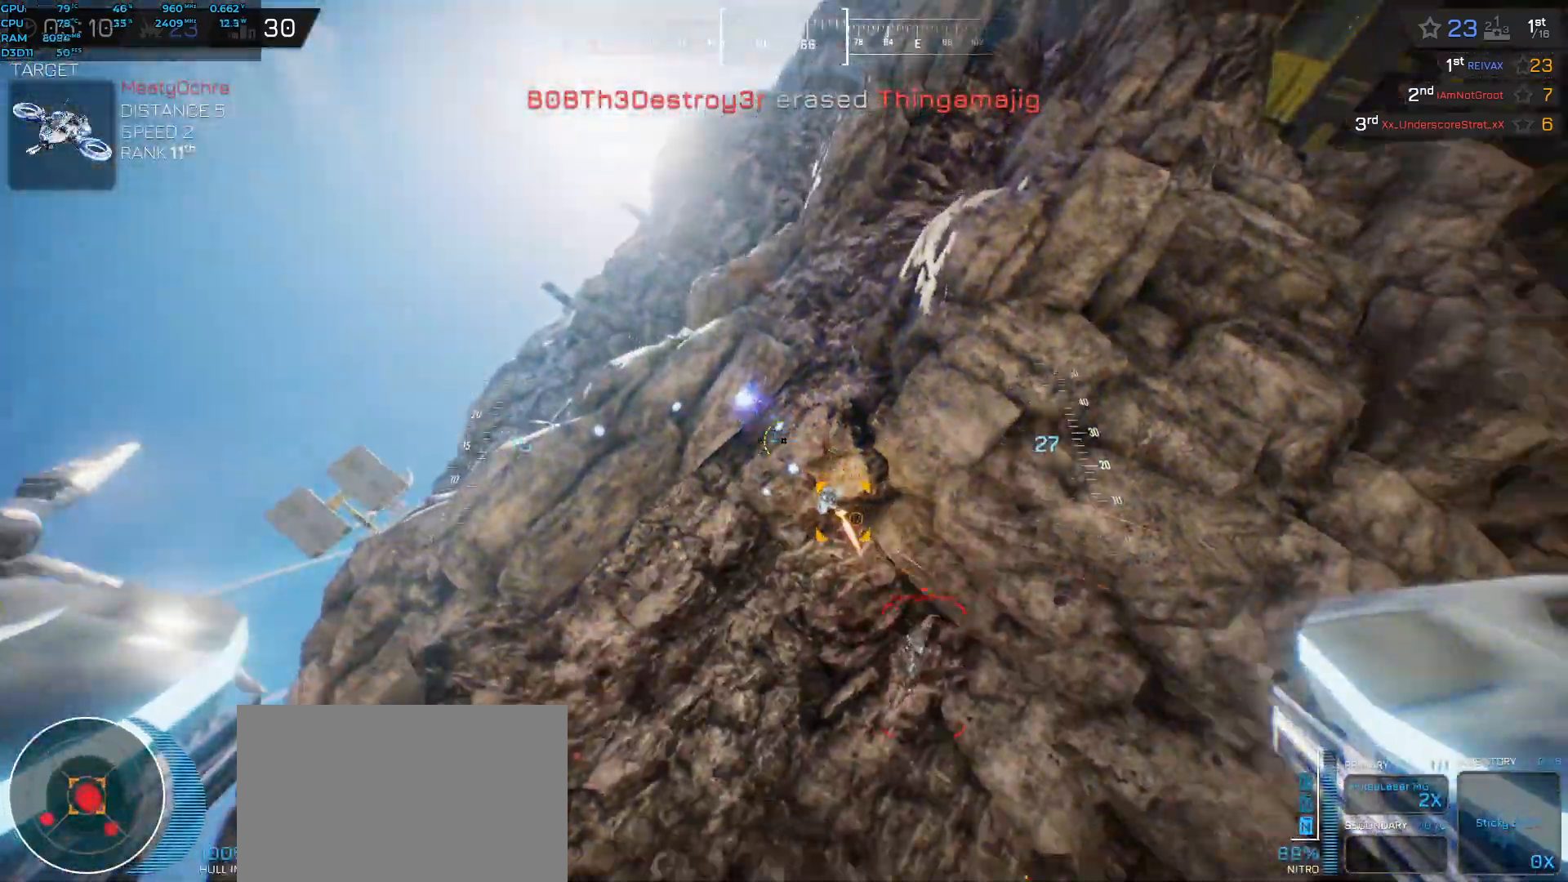
Gameplay with keyboard; each line is a JSON object with the keys held at the frame after it. "events" lists presses ("down") and releases ("up") of "a", "ctrl", "d", "e", "f", "q", "r", "s", "shift", "space", "tab" and "w" between this image and that frame as [ms after this image, input, new state], when the widget could be followed in between. No other keys are recorded. Mouse input is not recorded.
{"keys": ["ctrl", "d", "s"]}
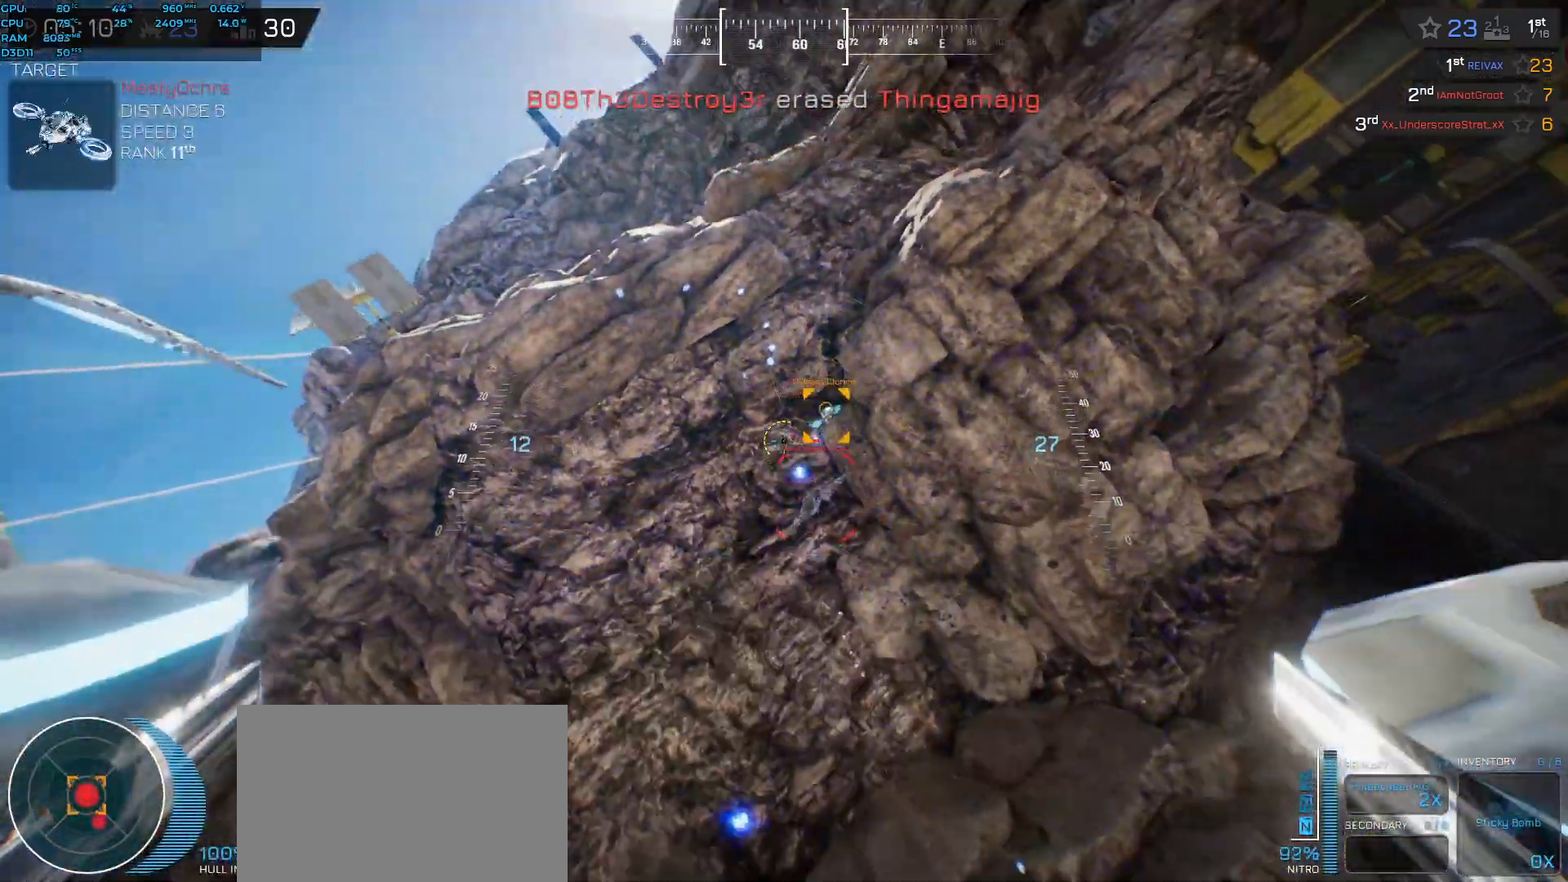
{"keys": ["a", "ctrl", "s"]}
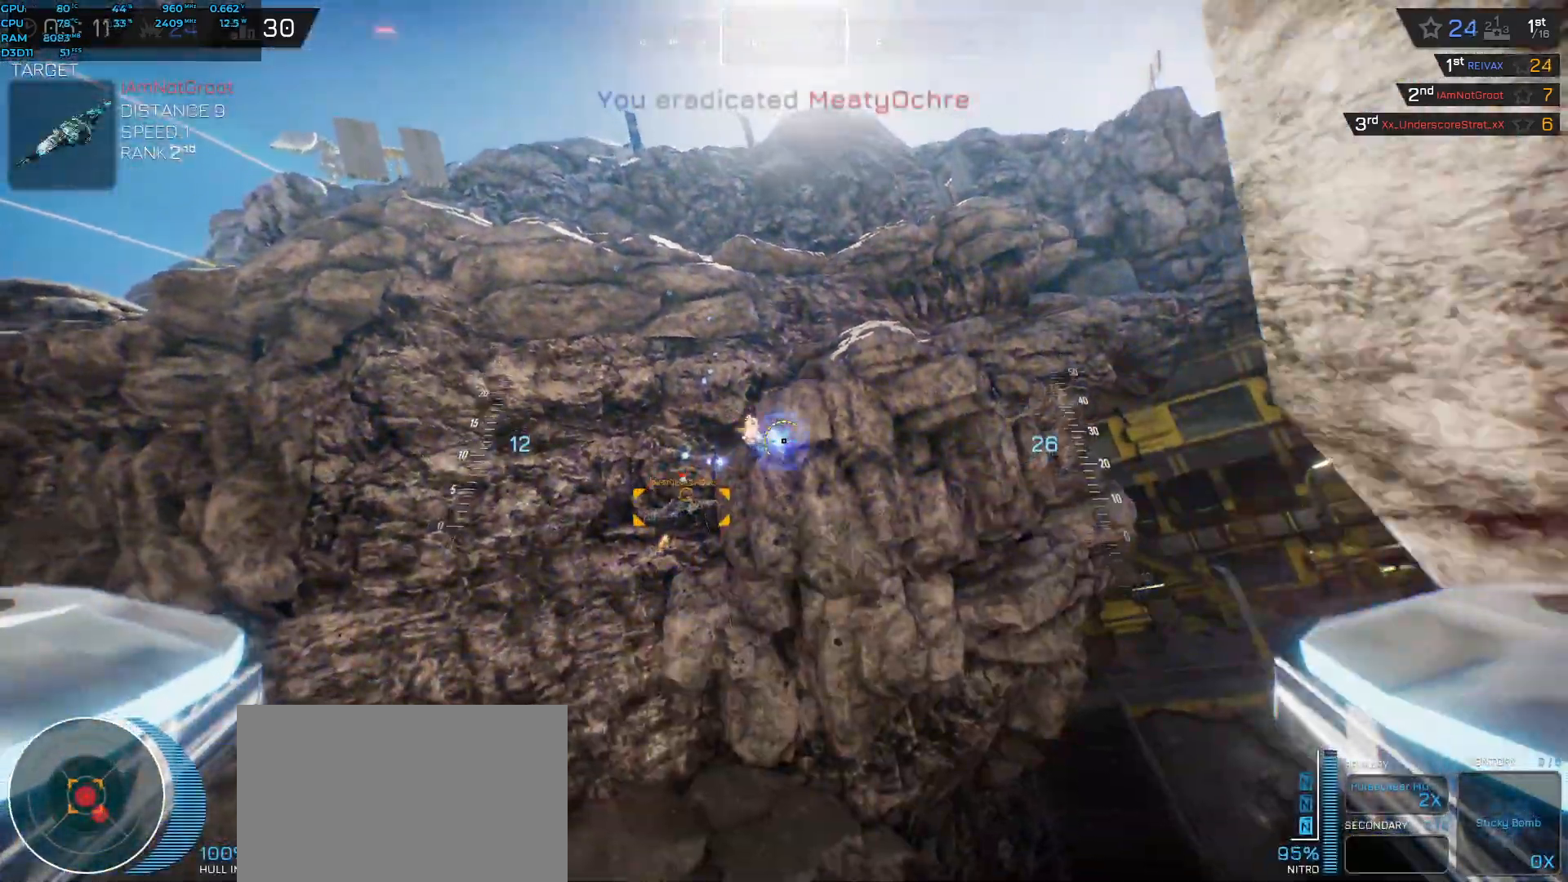
{"keys": ["a", "ctrl", "space"], "events": [[300, "s", "up"], [483, "space", "down"]]}
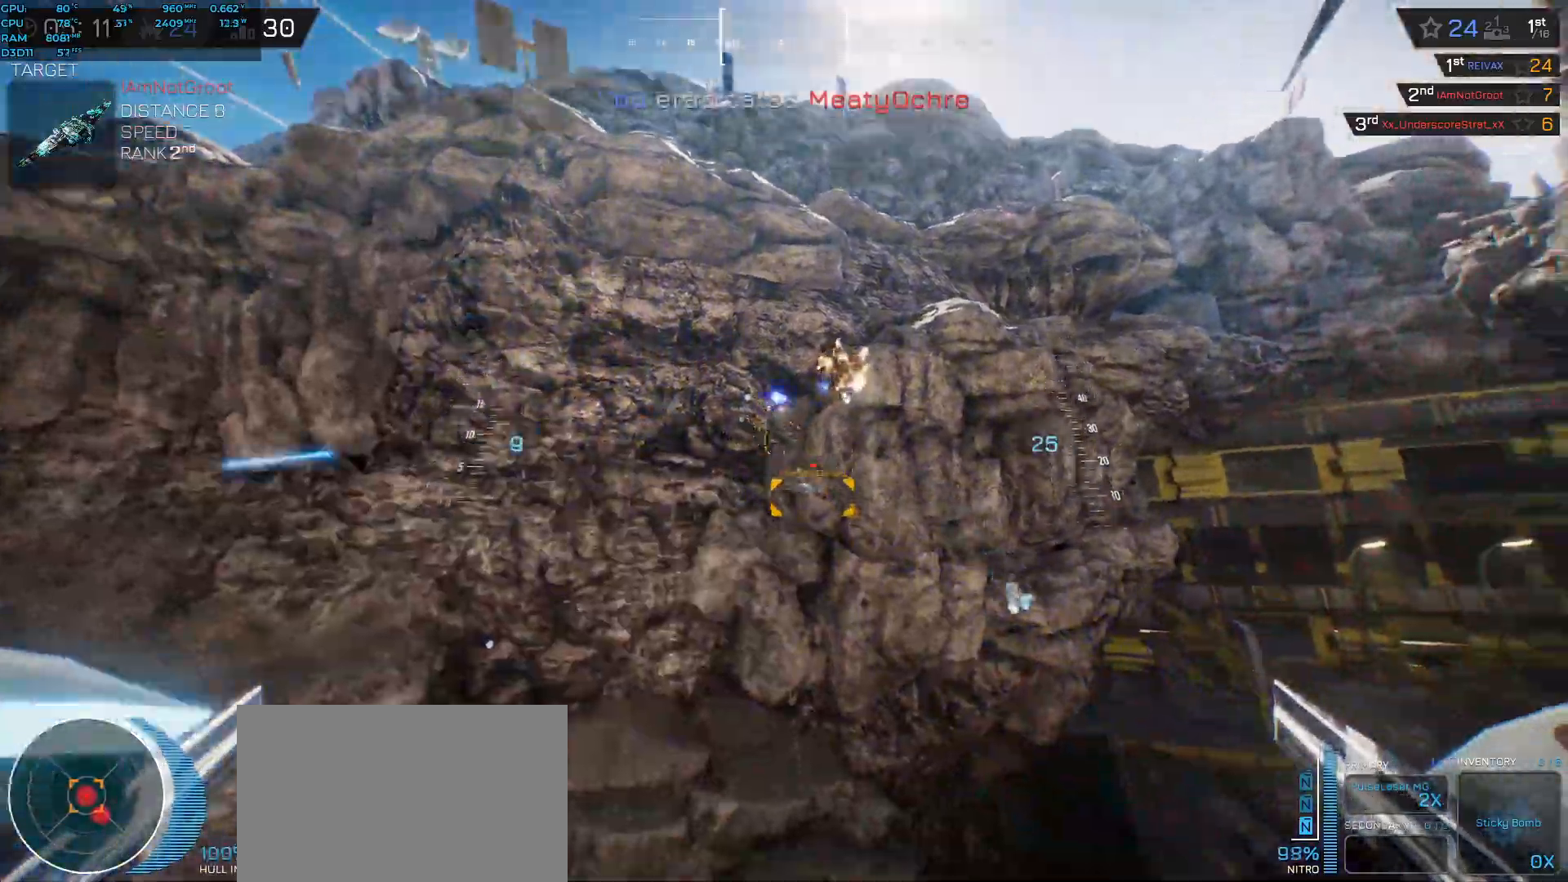
{"keys": ["a", "ctrl", "space", "w"], "events": [[17, "w", "down"]]}
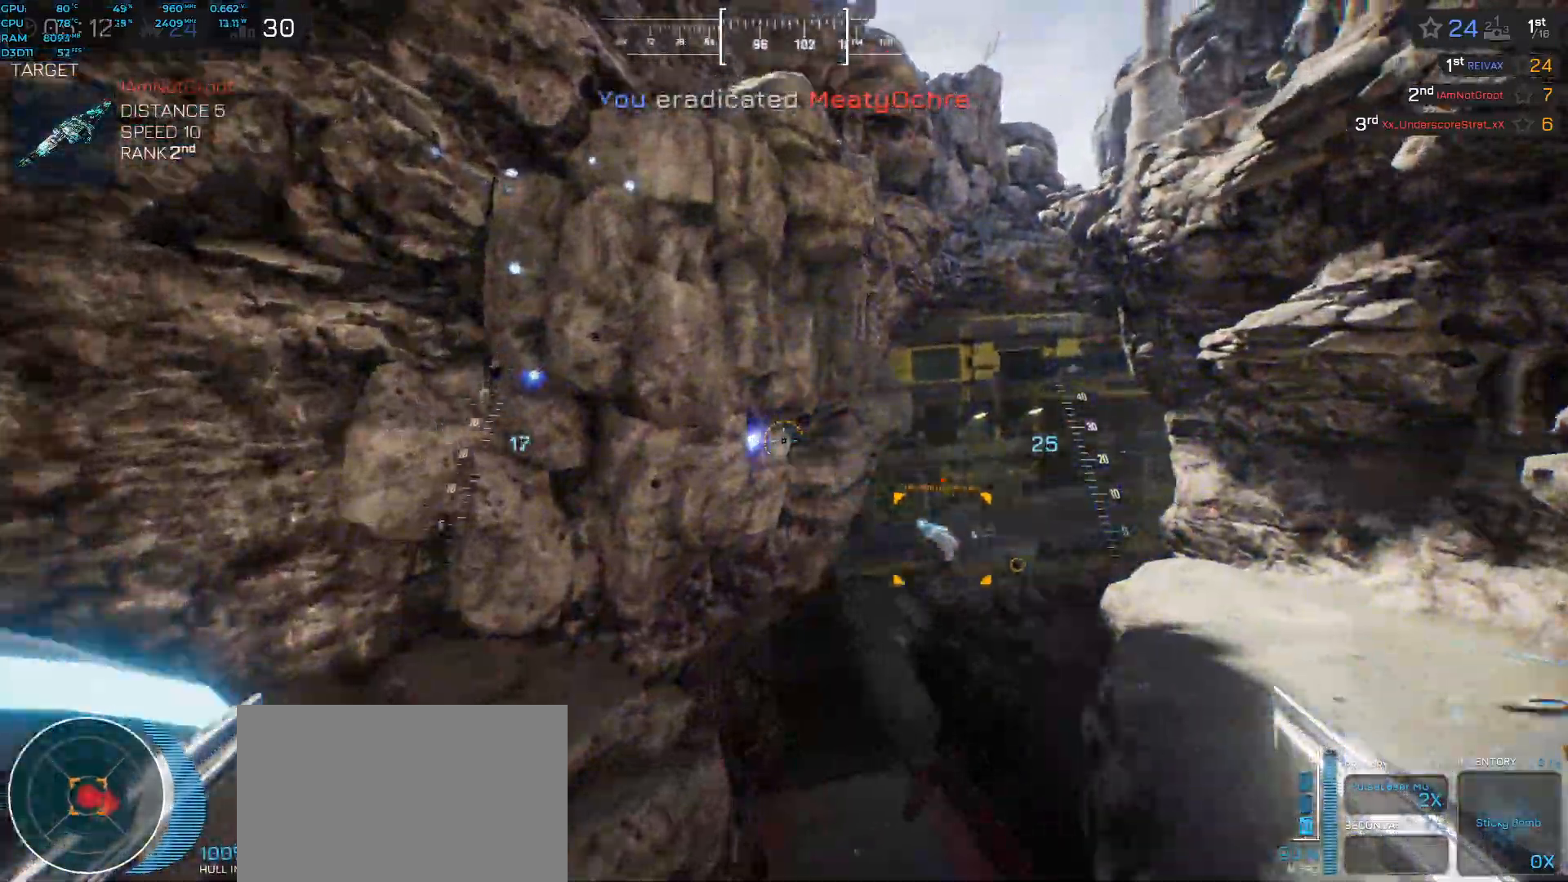
{"keys": ["a", "ctrl", "space", "w"], "events": []}
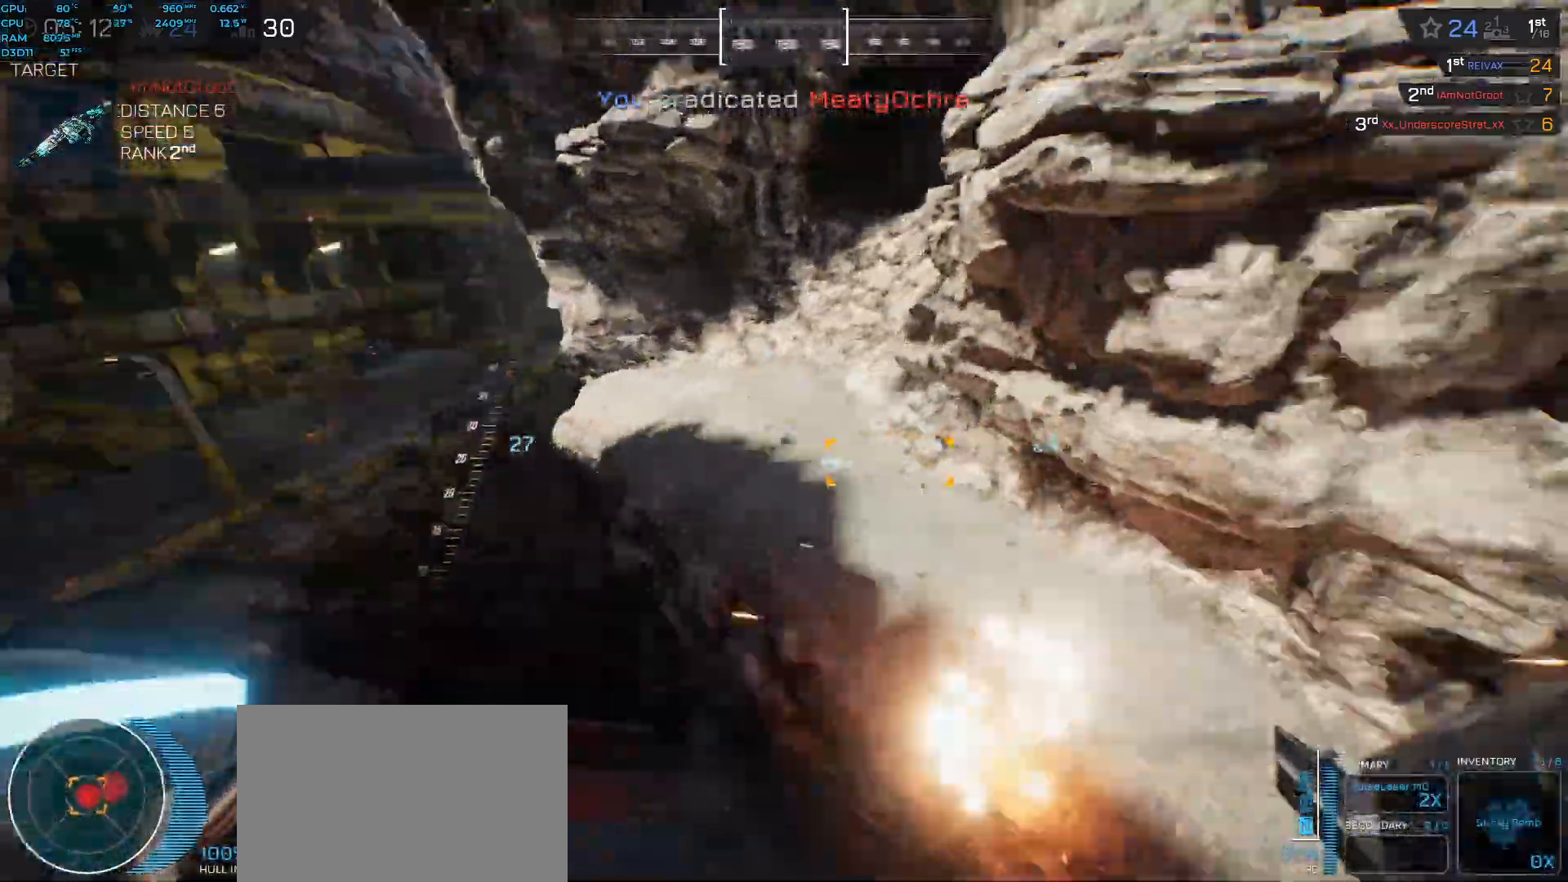
{"keys": ["a"], "events": [[17, "space", "up"], [133, "w", "up"], [283, "ctrl", "up"]]}
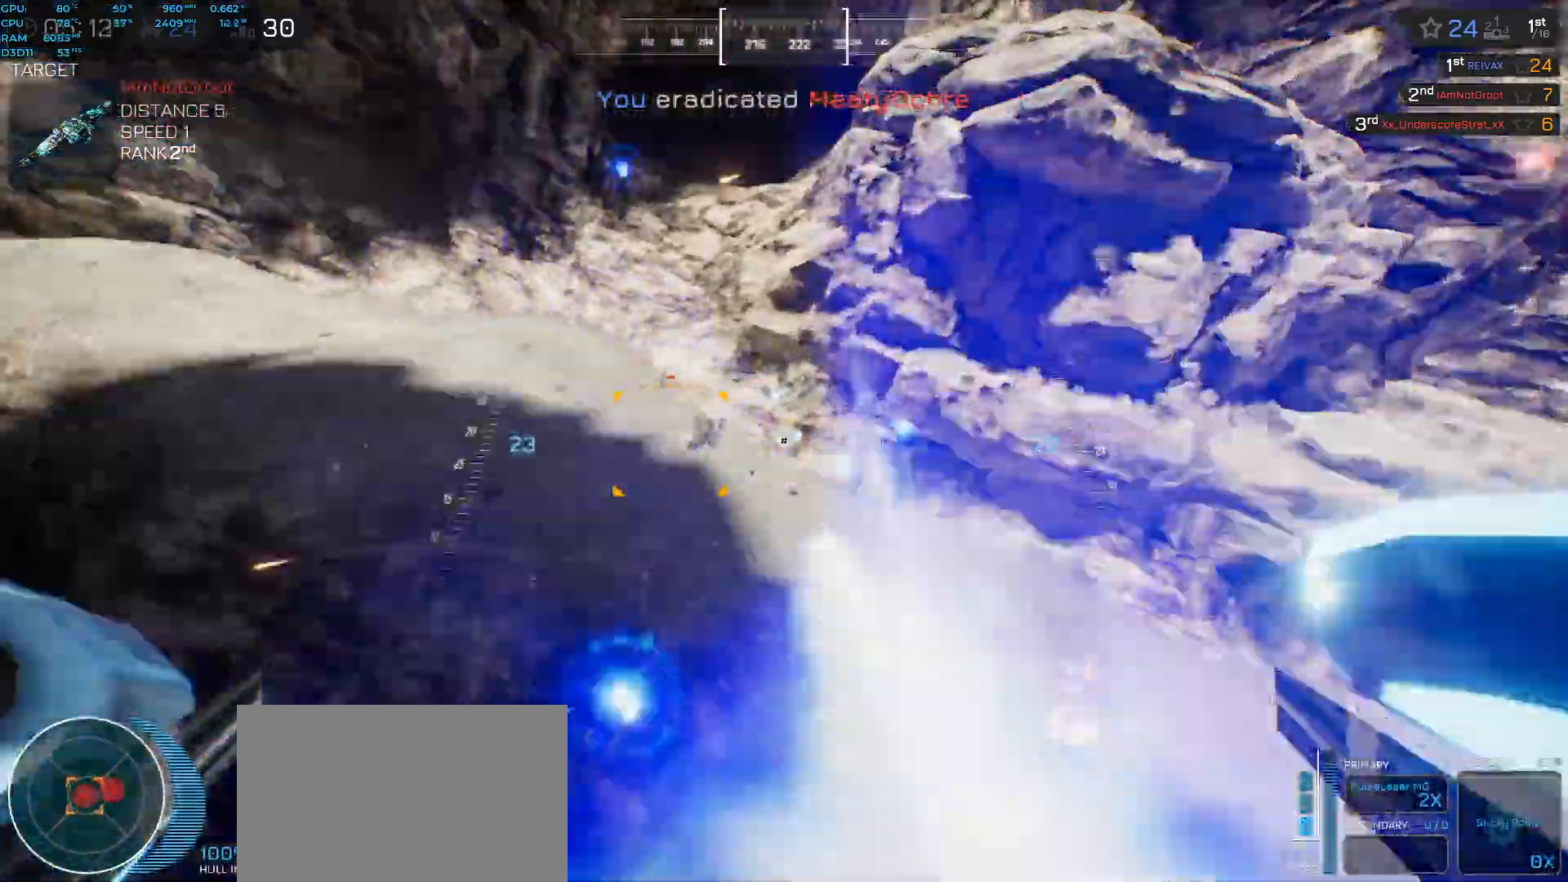
{"keys": ["d", "shift", "space", "w"], "events": [[67, "shift", "down"], [167, "d", "down"], [200, "a", "up"], [333, "space", "down"], [400, "w", "down"]]}
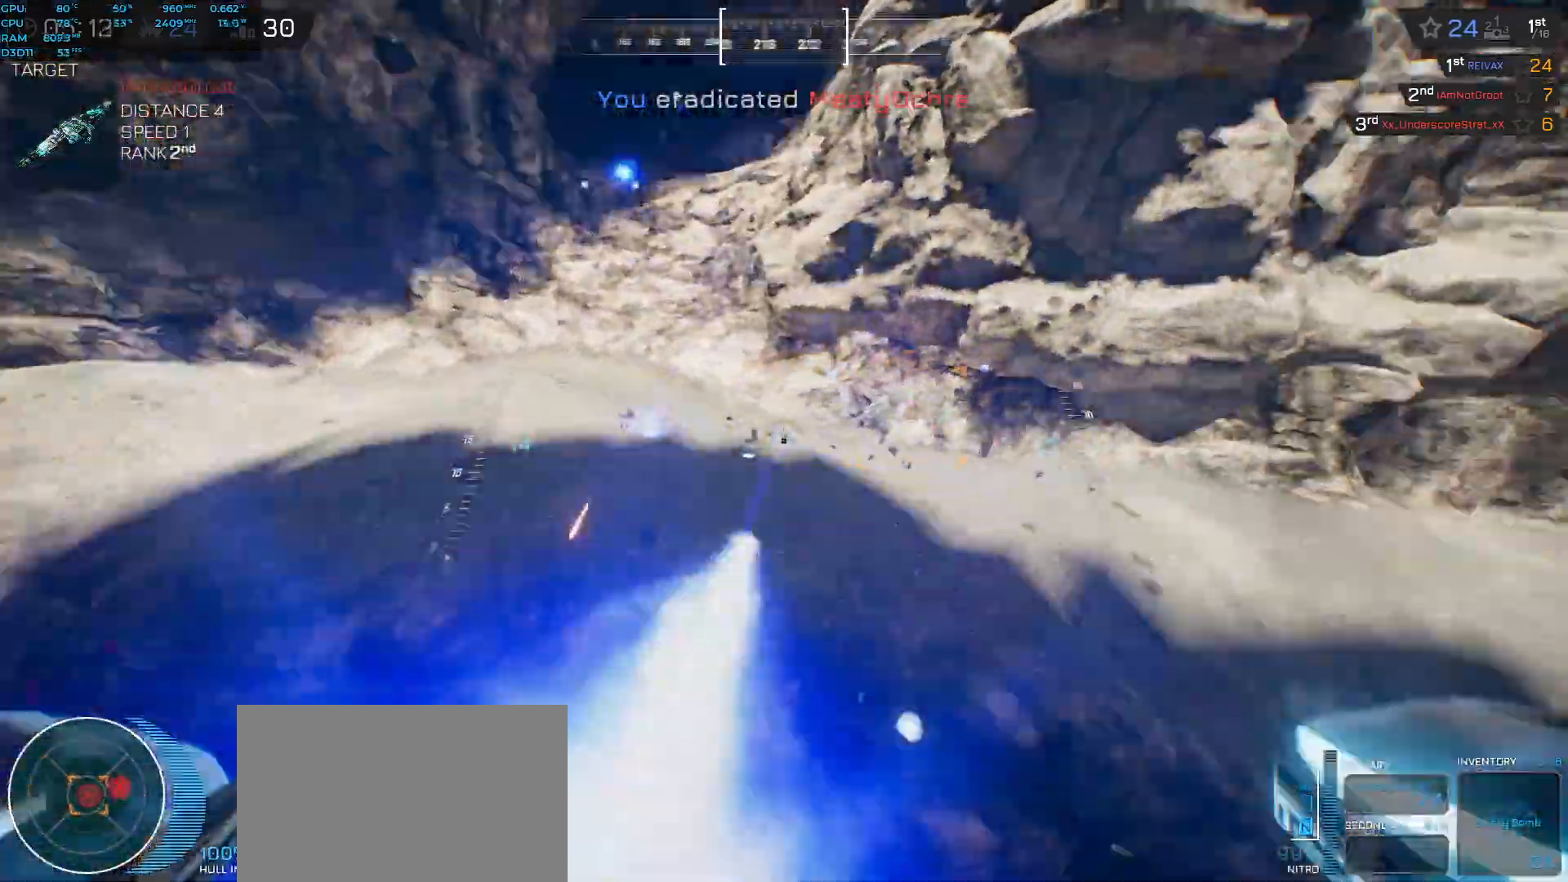
{"keys": ["ctrl", "d", "s"]}
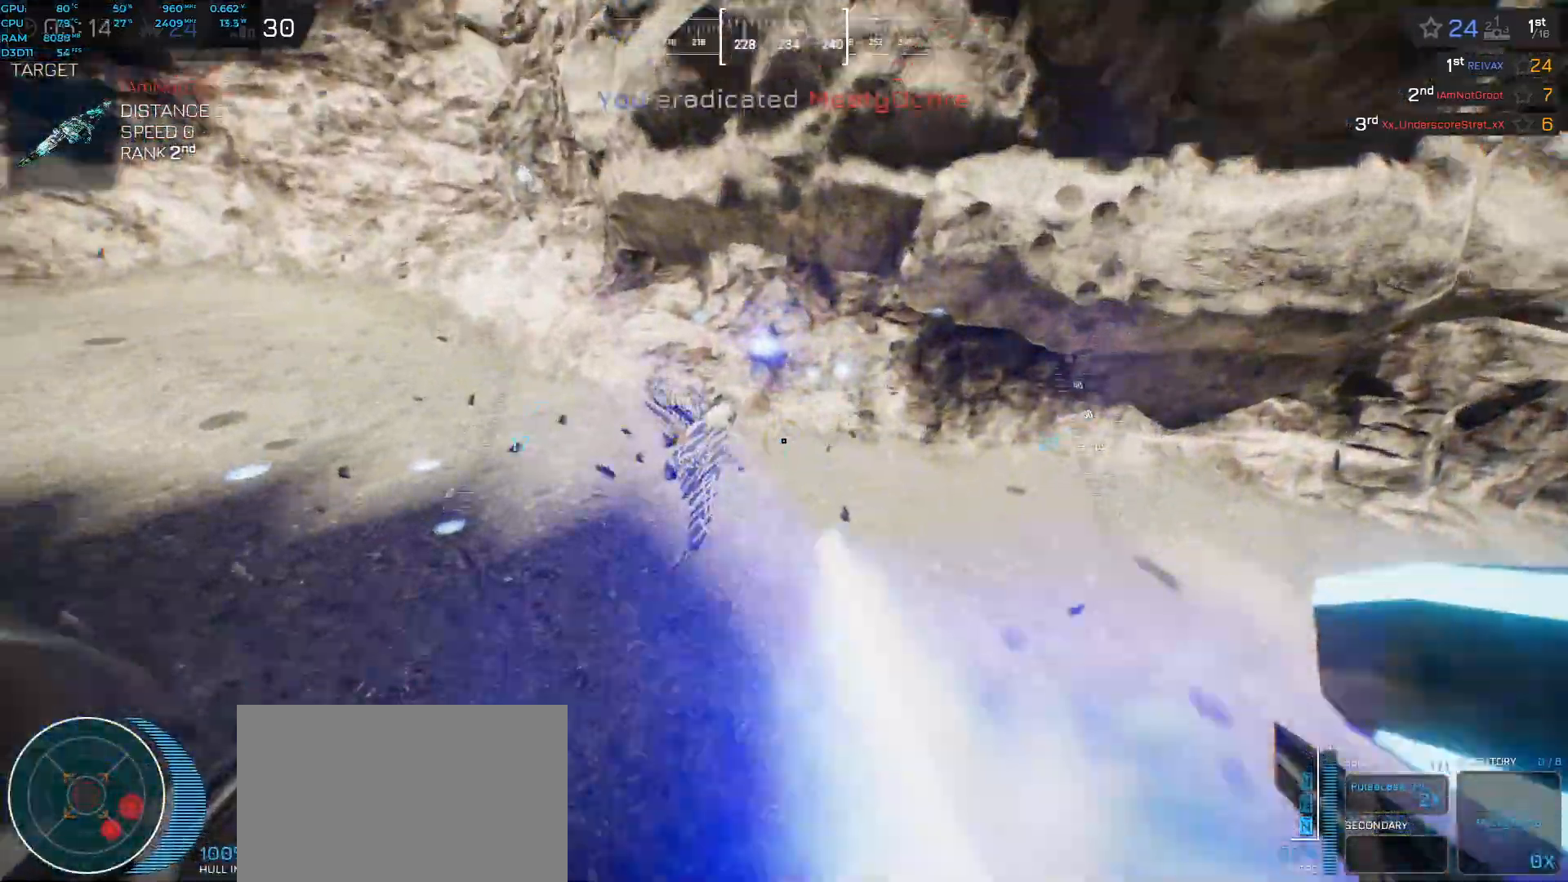
{"keys": ["a", "ctrl", "s"], "events": [[33, "a", "down"], [83, "d", "up"]]}
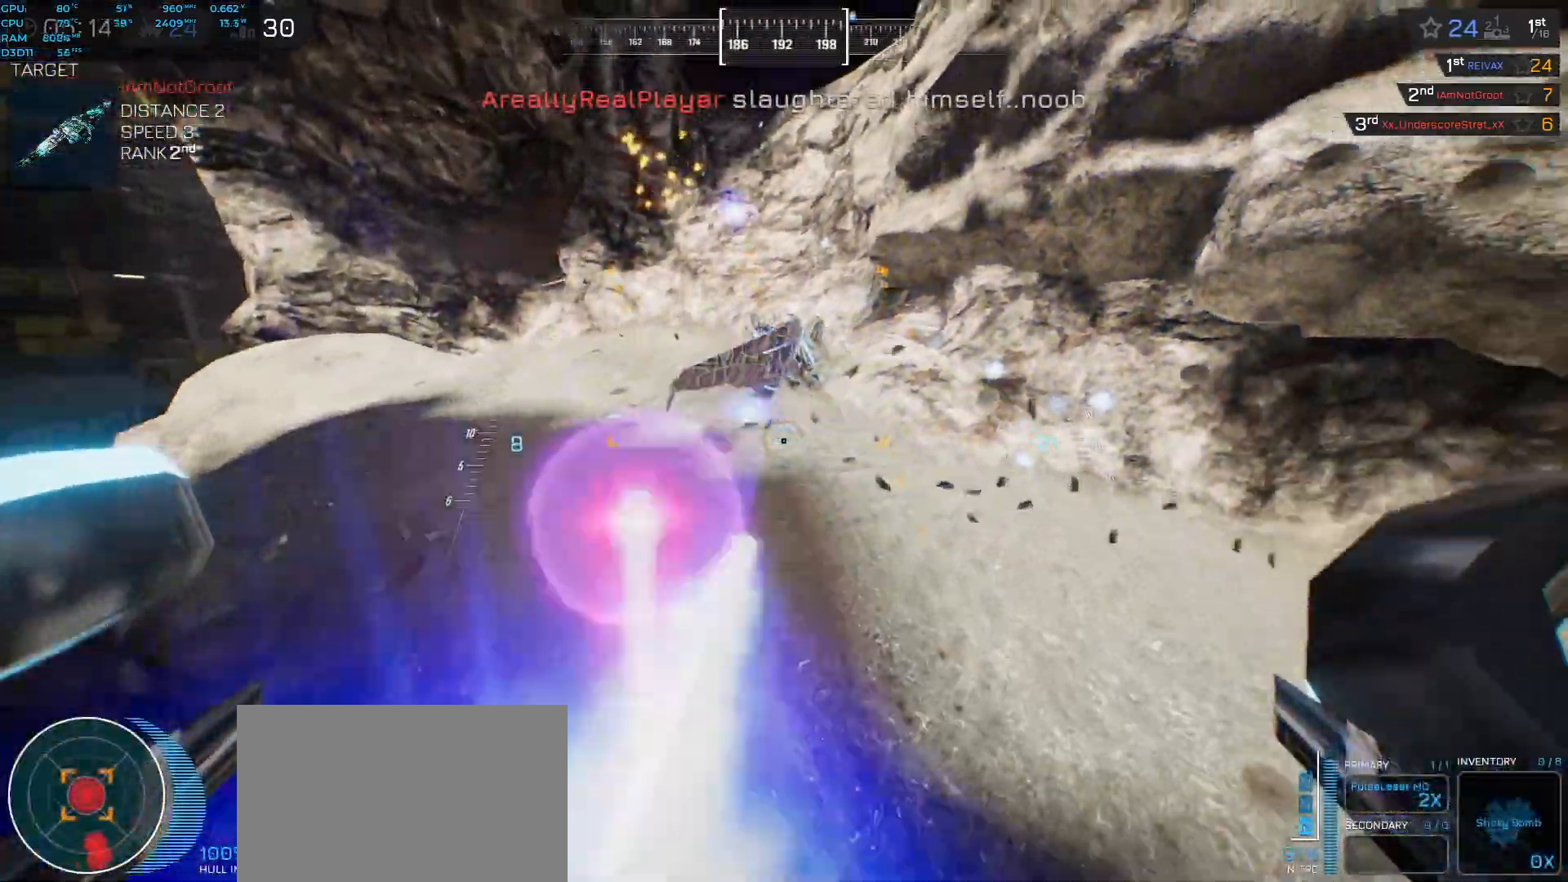
{"keys": ["a", "ctrl", "s"], "events": [[267, "ctrl", "up"], [300, "ctrl", "down"]]}
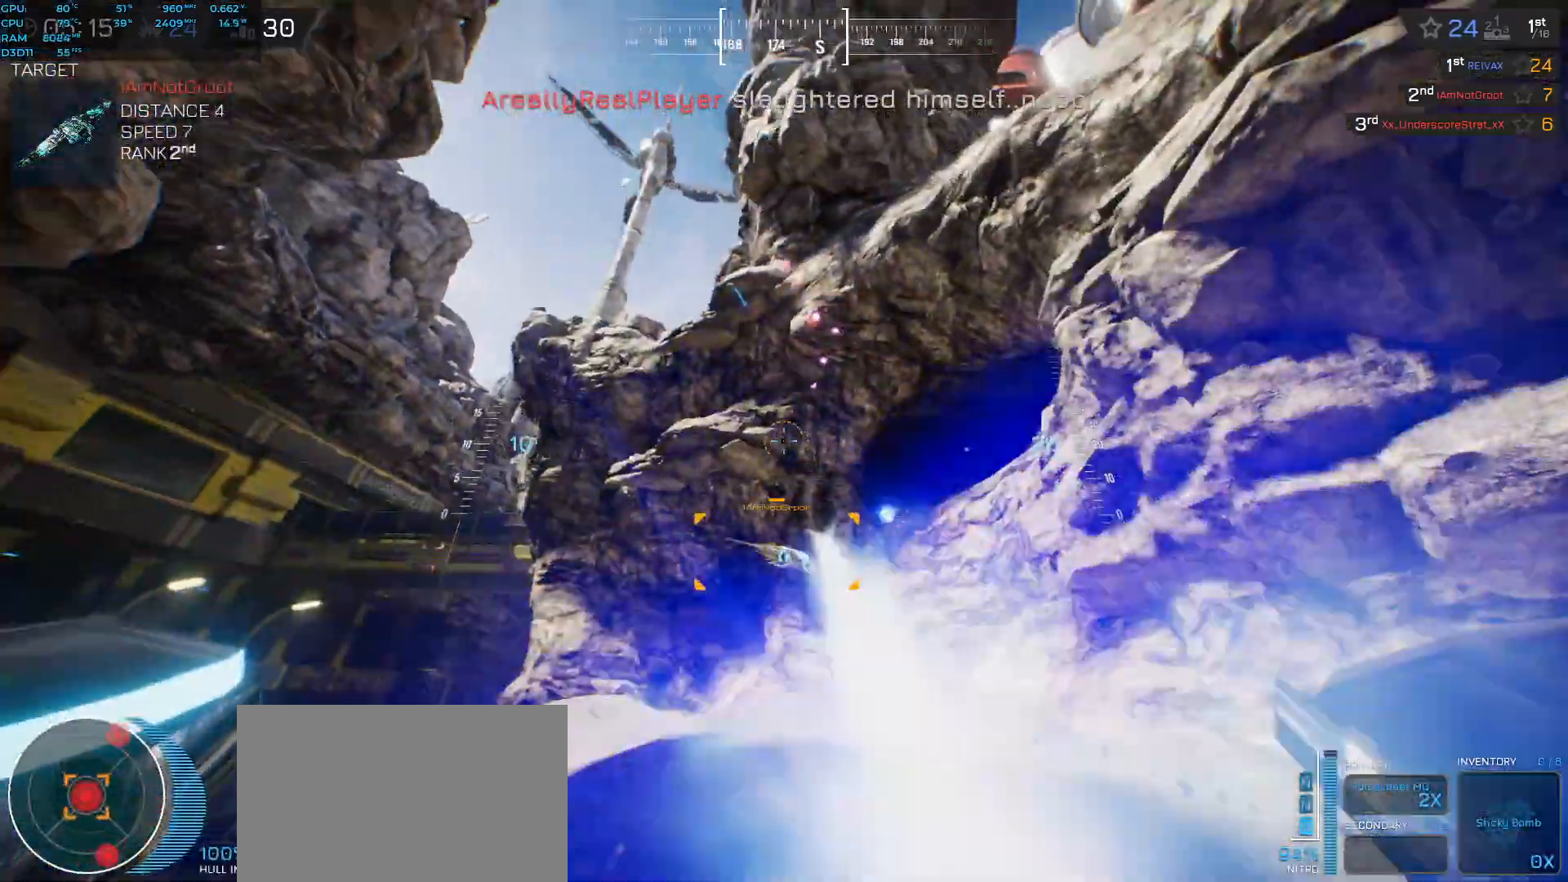
{"keys": ["a", "shift", "space", "w"], "events": [[133, "s", "up"], [200, "ctrl", "up"], [217, "space", "down"], [267, "w", "down"], [483, "shift", "down"]]}
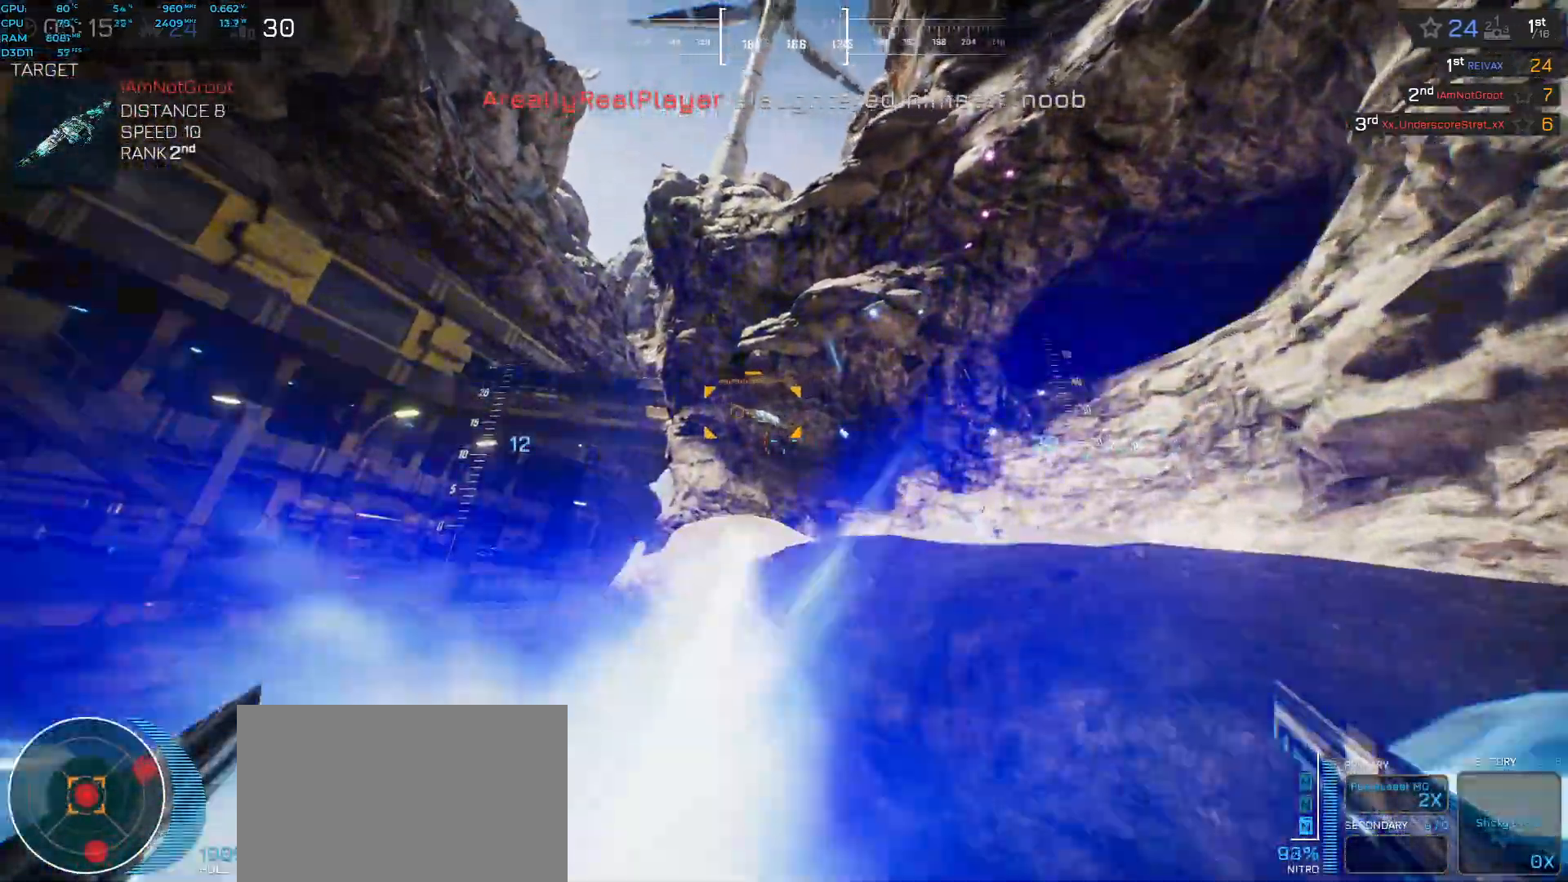
{"keys": ["a", "shift", "space", "w"], "events": []}
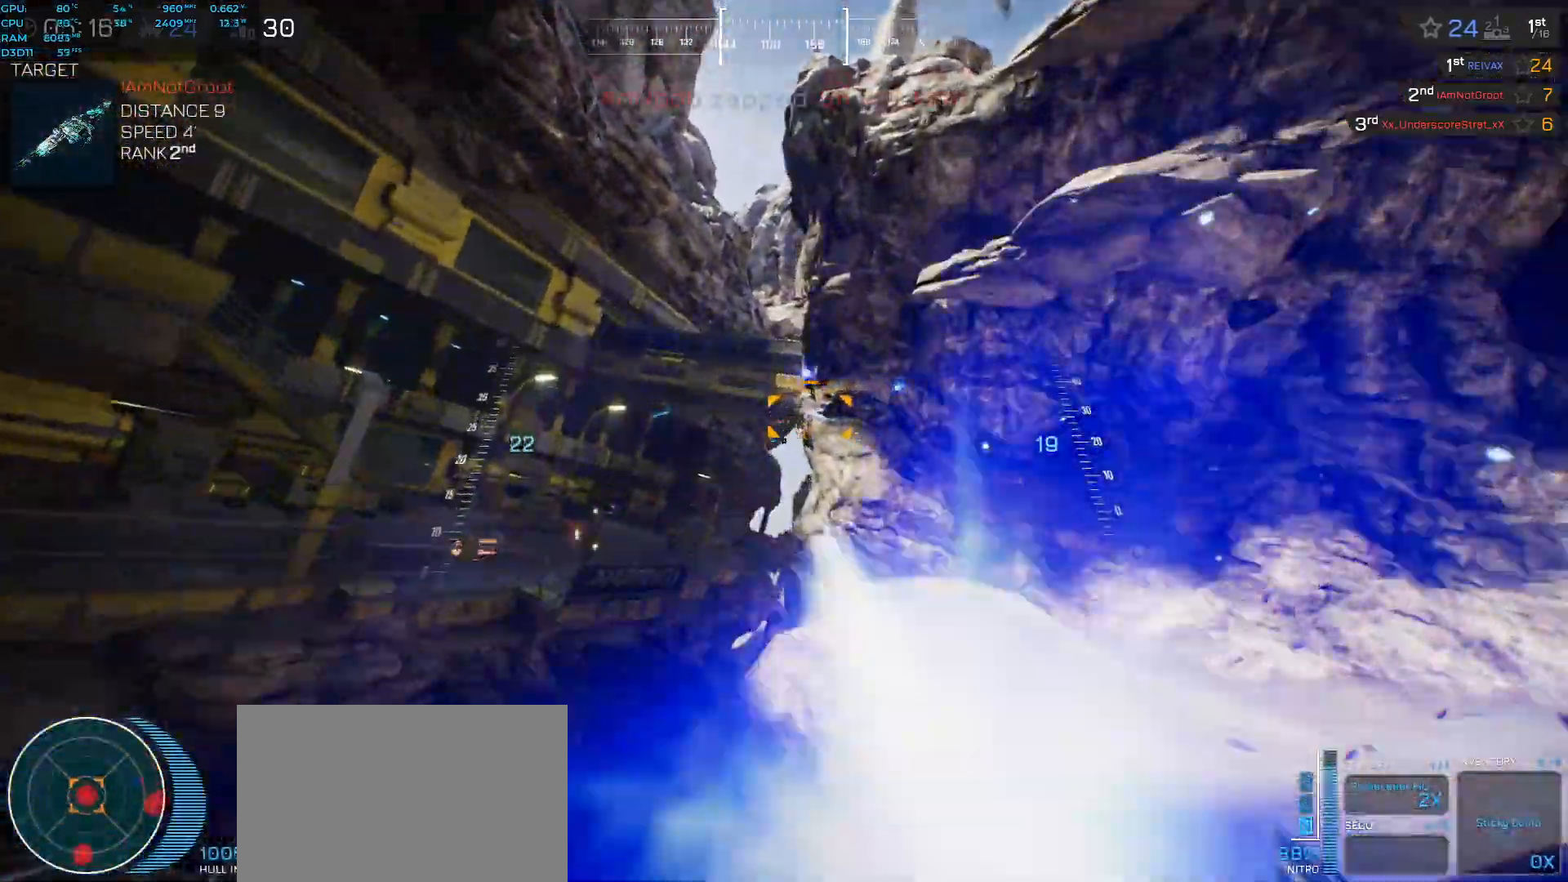
{"keys": ["a", "shift", "space", "w"], "events": []}
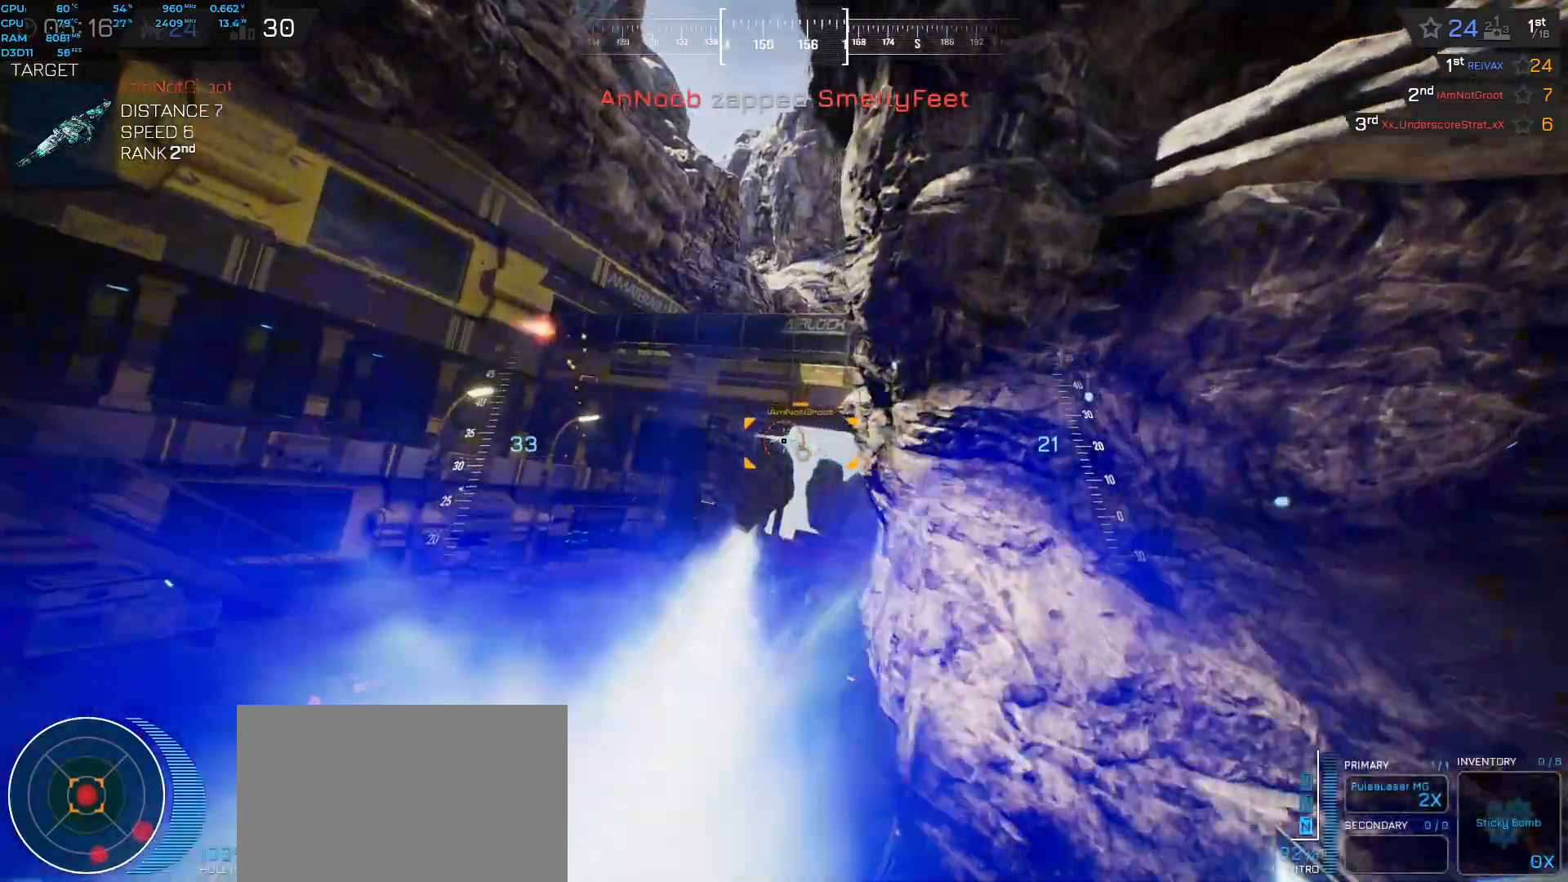
{"keys": ["a", "space", "w"], "events": [[467, "shift", "up"]]}
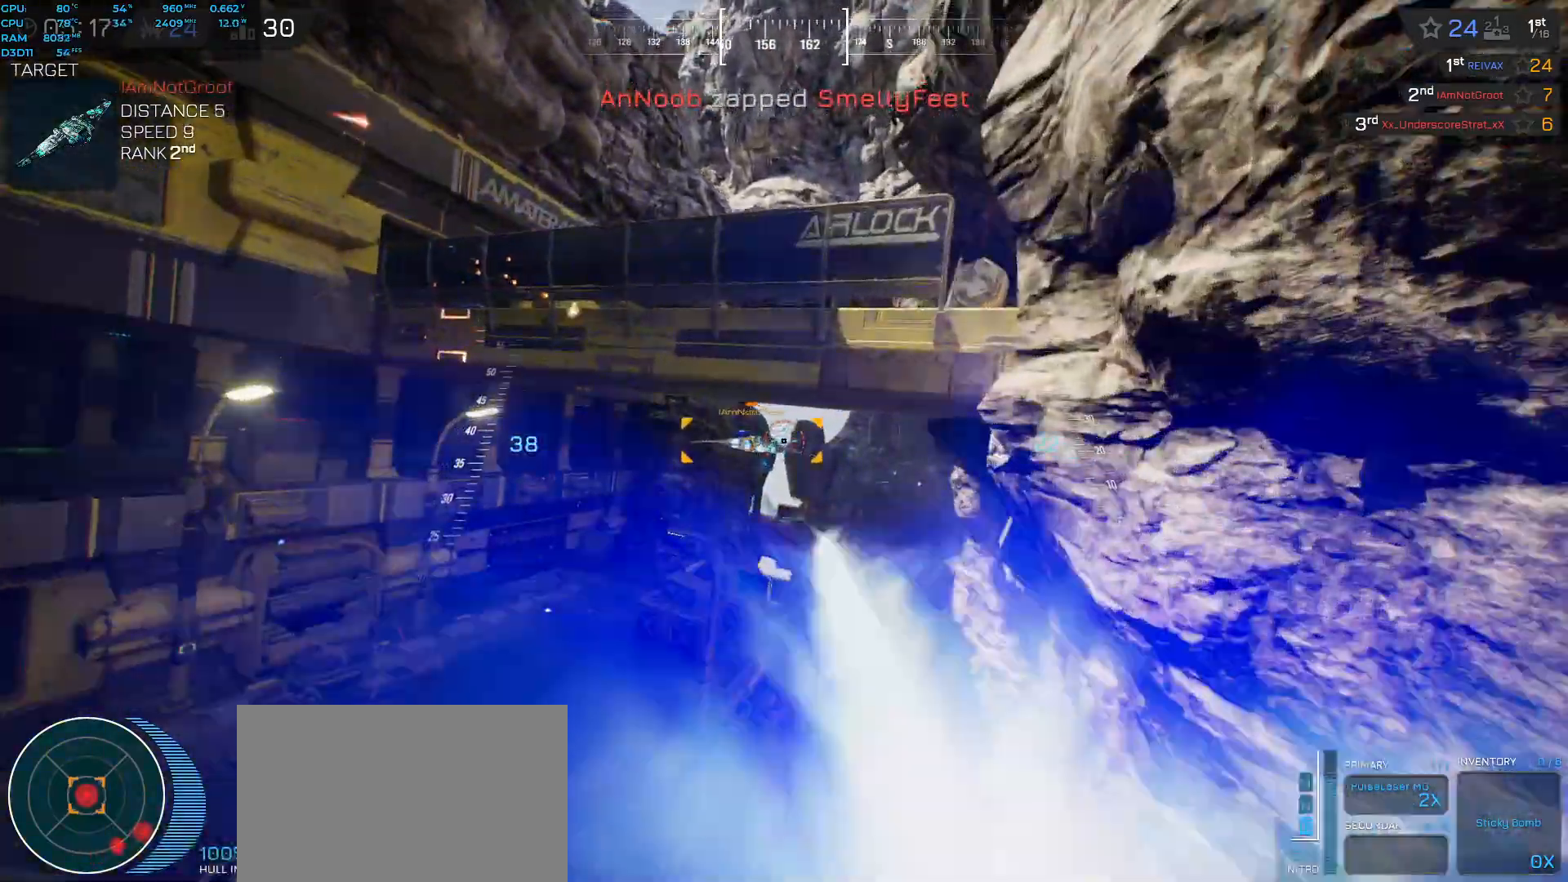
{"keys": ["a", "ctrl", "space", "w"], "events": [[133, "ctrl", "down"]]}
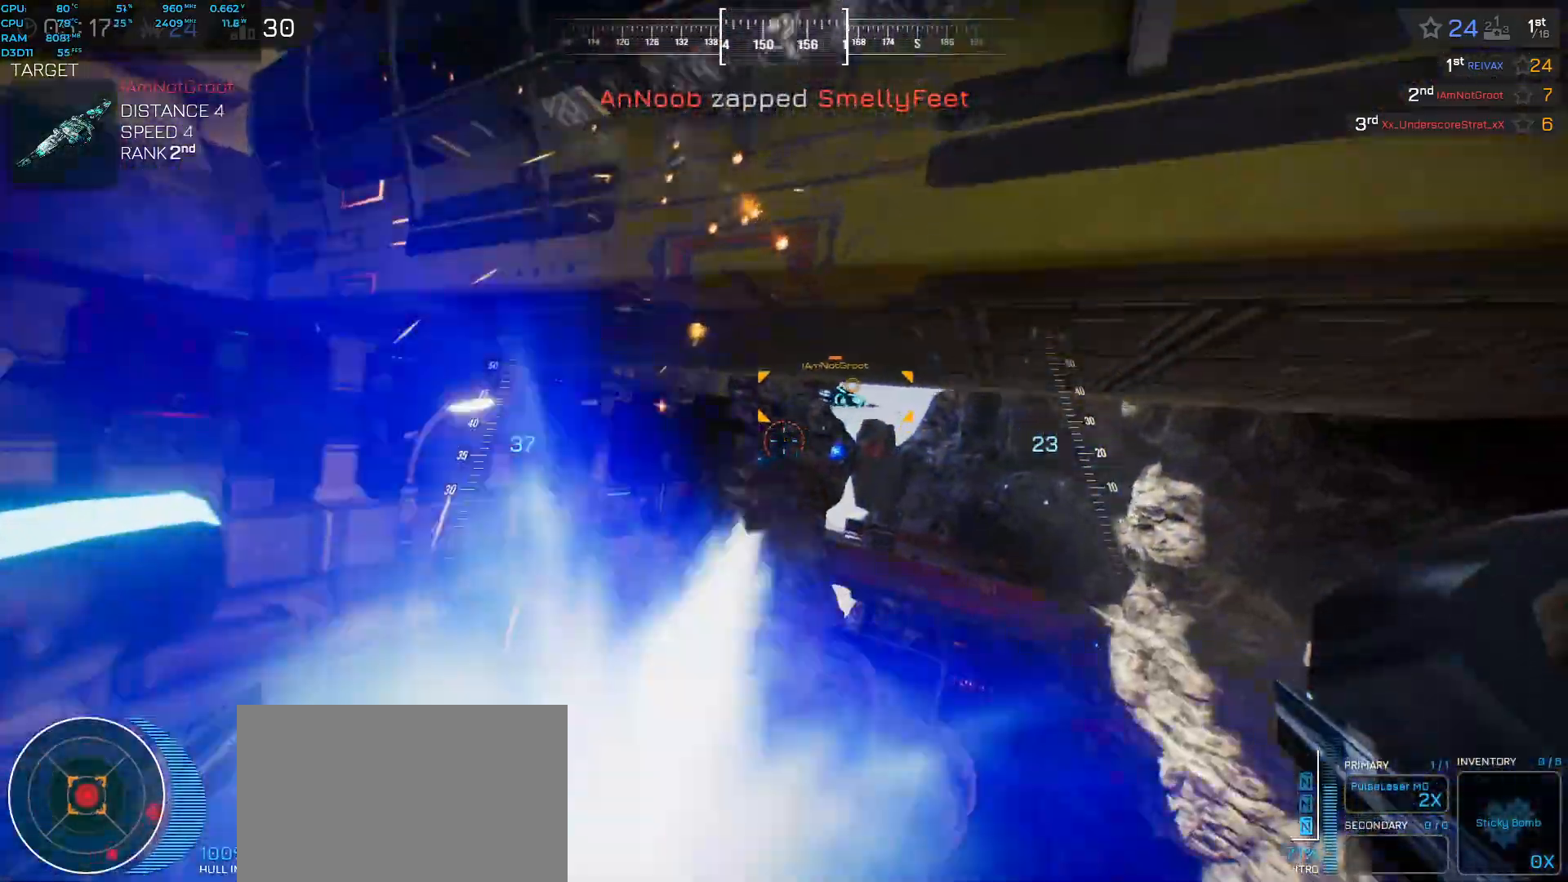
{"keys": ["a", "ctrl", "w"]}
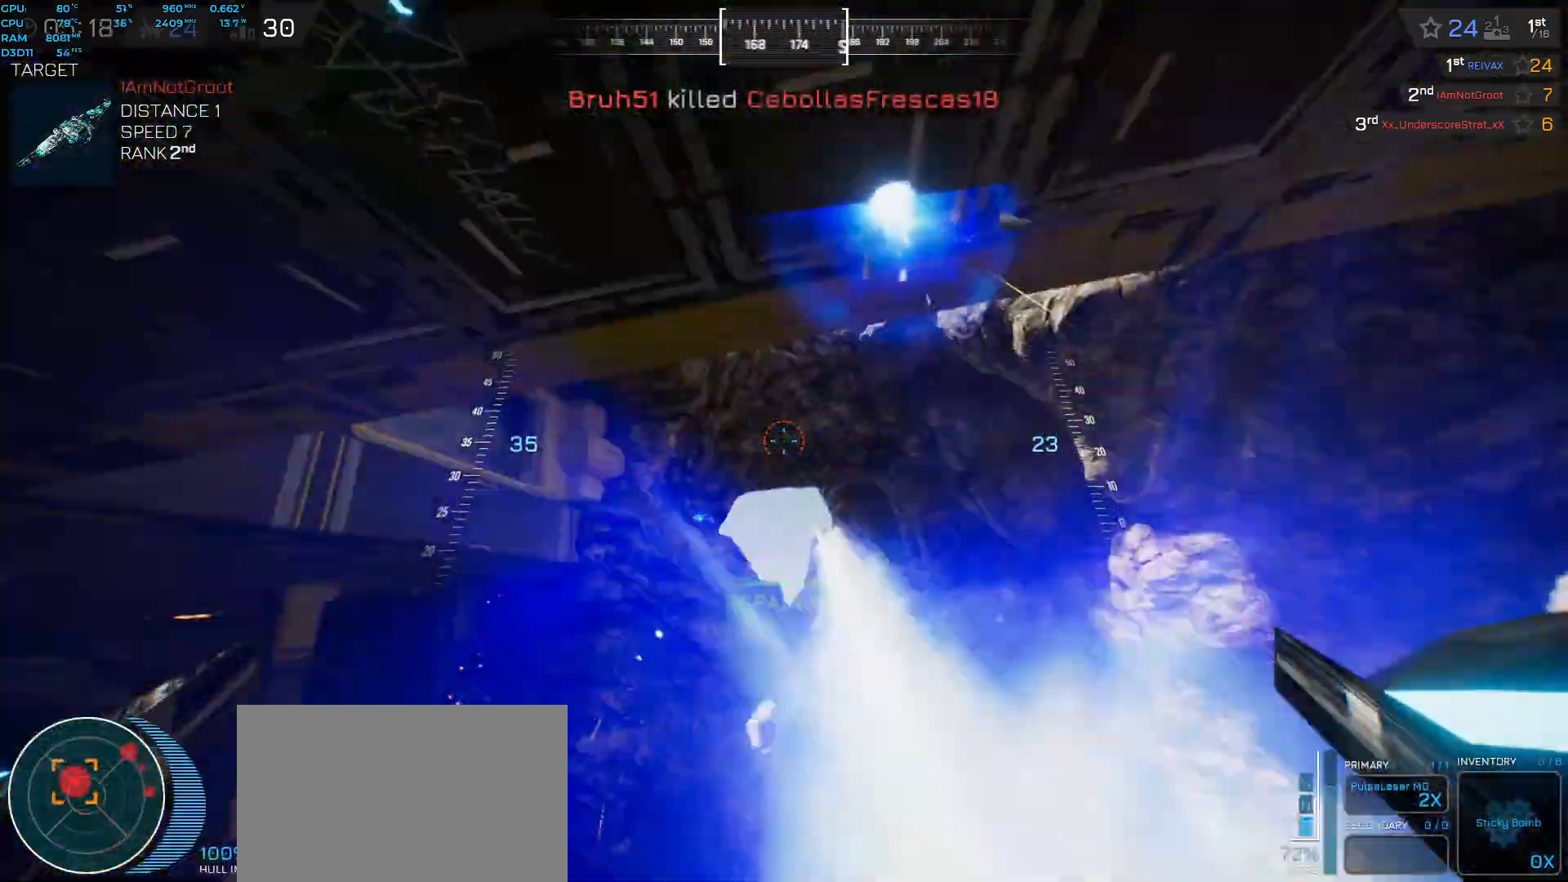
{"keys": ["a", "d", "space", "w"], "events": [[117, "space", "down"], [300, "d", "down"], [383, "ctrl", "up"]]}
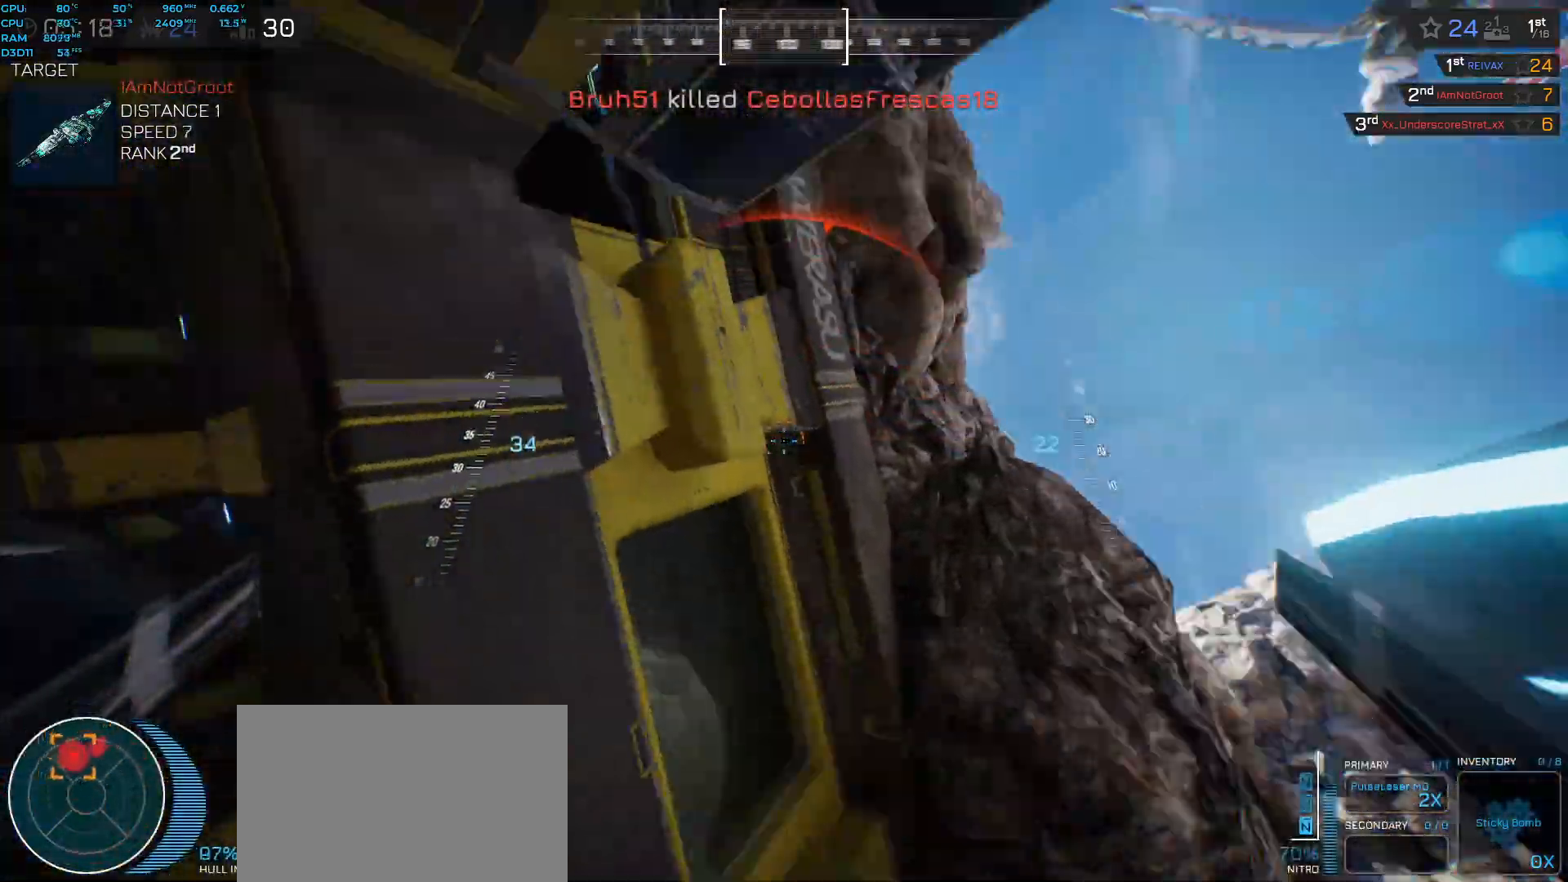
{"keys": ["a", "shift", "space", "w"], "events": [[17, "d", "up"], [17, "shift", "down"], [133, "e", "down"], [383, "e", "up"]]}
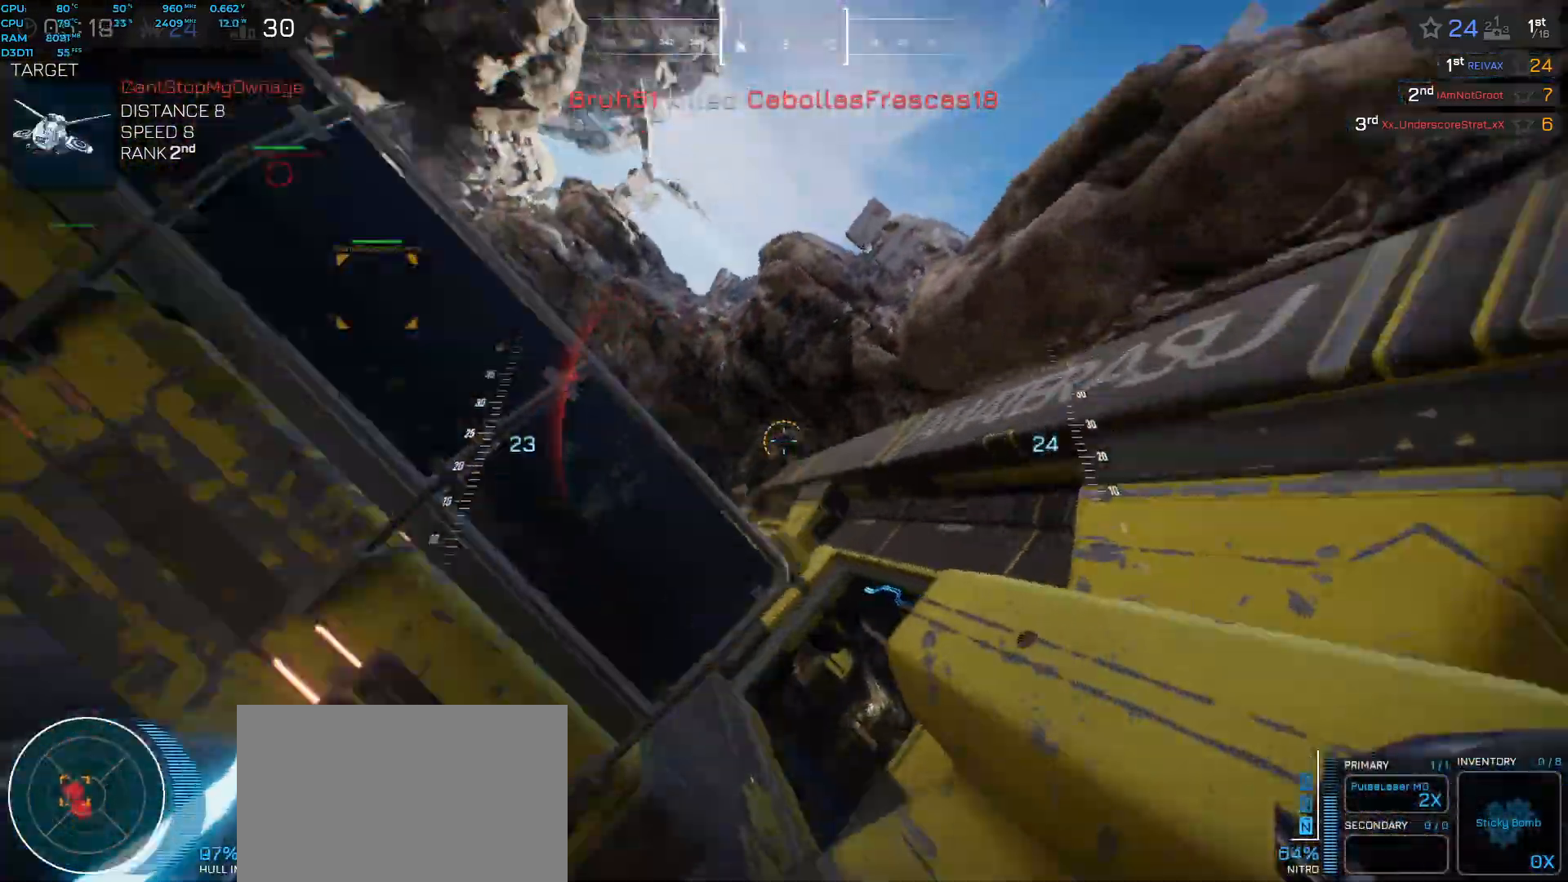
{"keys": ["a", "ctrl", "space", "w"], "events": [[183, "shift", "up"], [350, "ctrl", "down"]]}
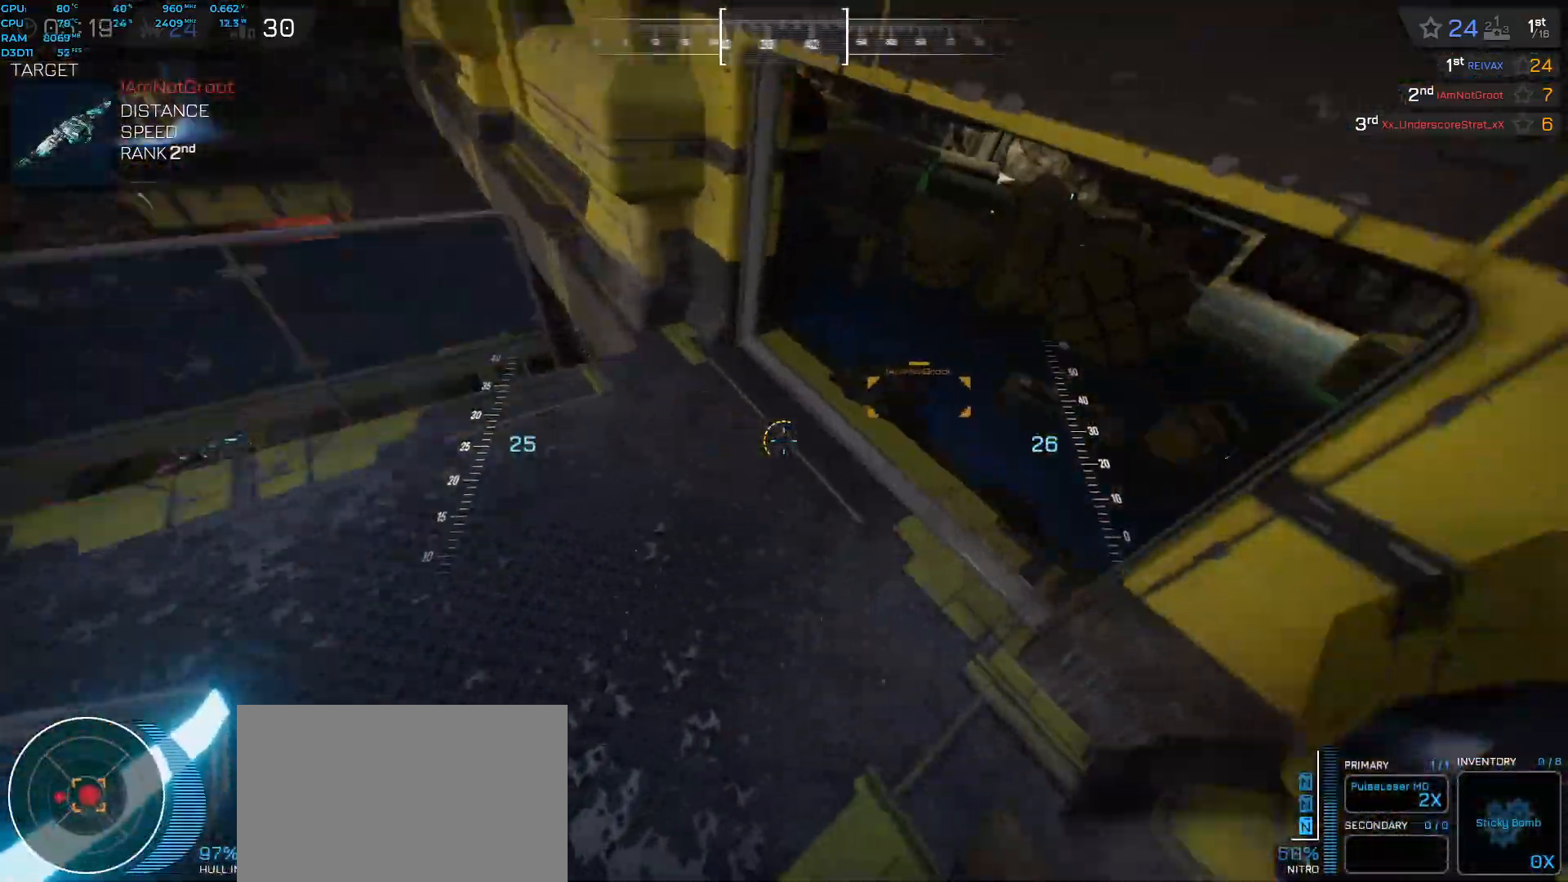
{"keys": ["space", "w"], "events": [[100, "ctrl", "up"], [117, "a", "up"]]}
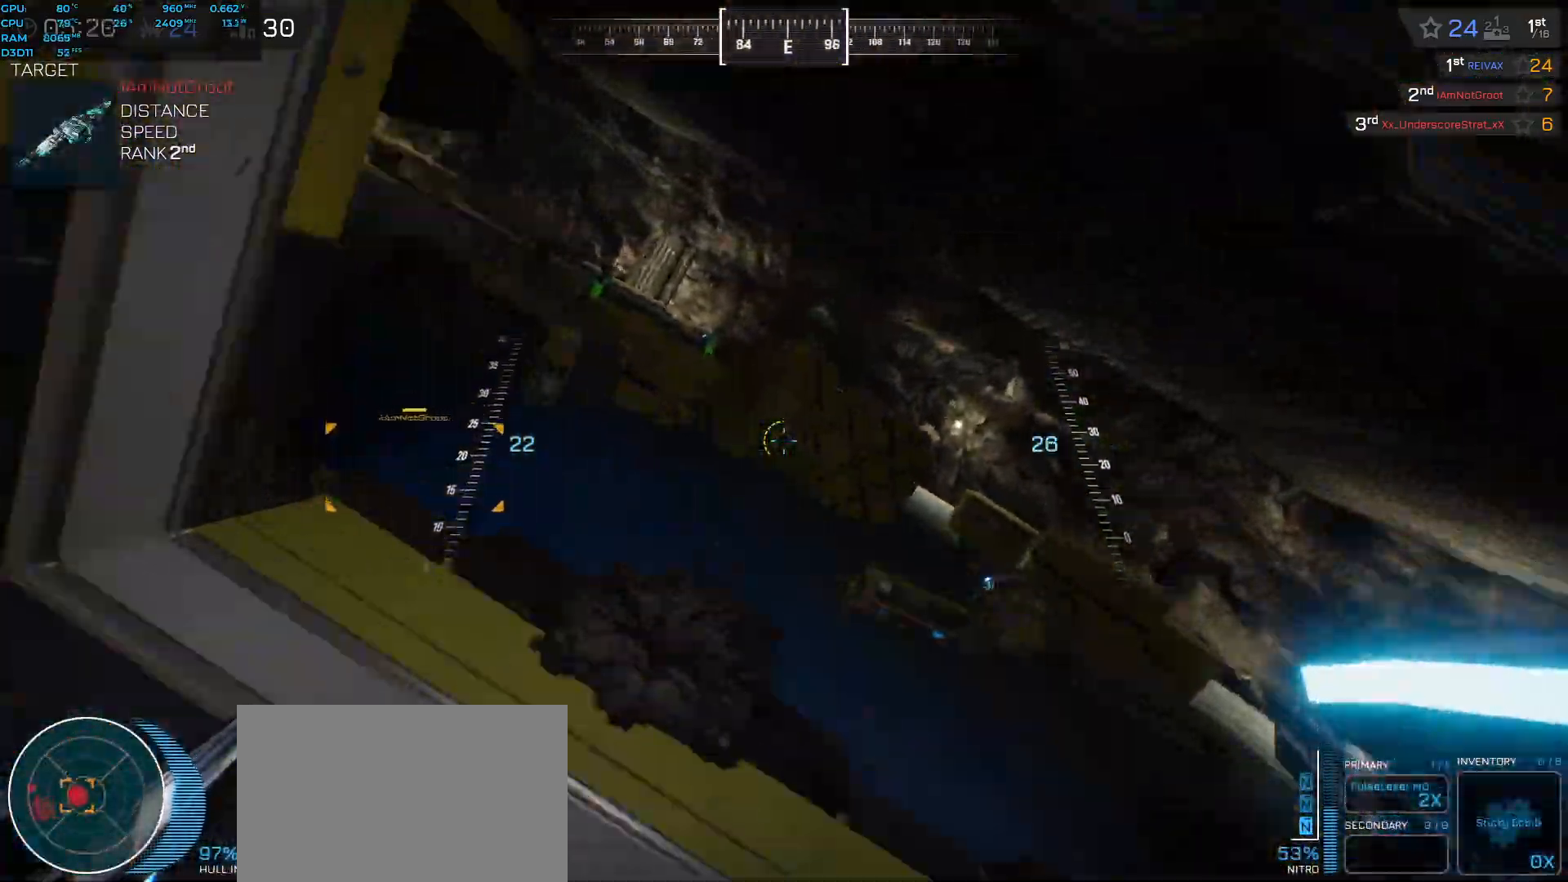
{"keys": ["shift", "w"], "events": [[50, "shift", "down"], [83, "d", "down"], [383, "d", "up"], [400, "space", "up"]]}
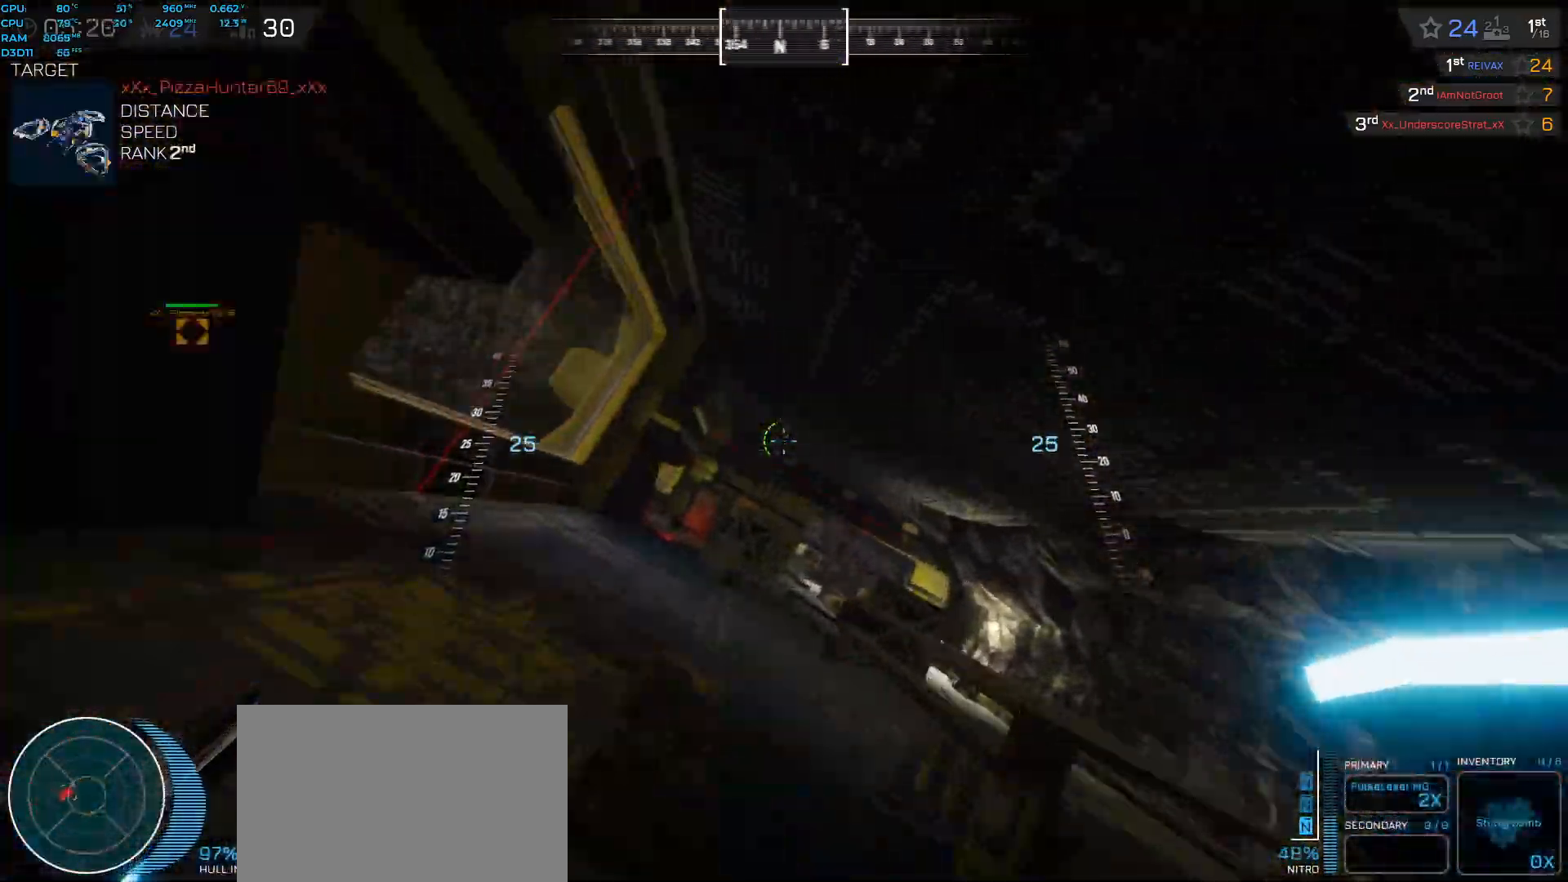
{"keys": ["space", "w"], "events": [[83, "a", "down"], [133, "a", "up"], [150, "space", "down"], [233, "shift", "up"]]}
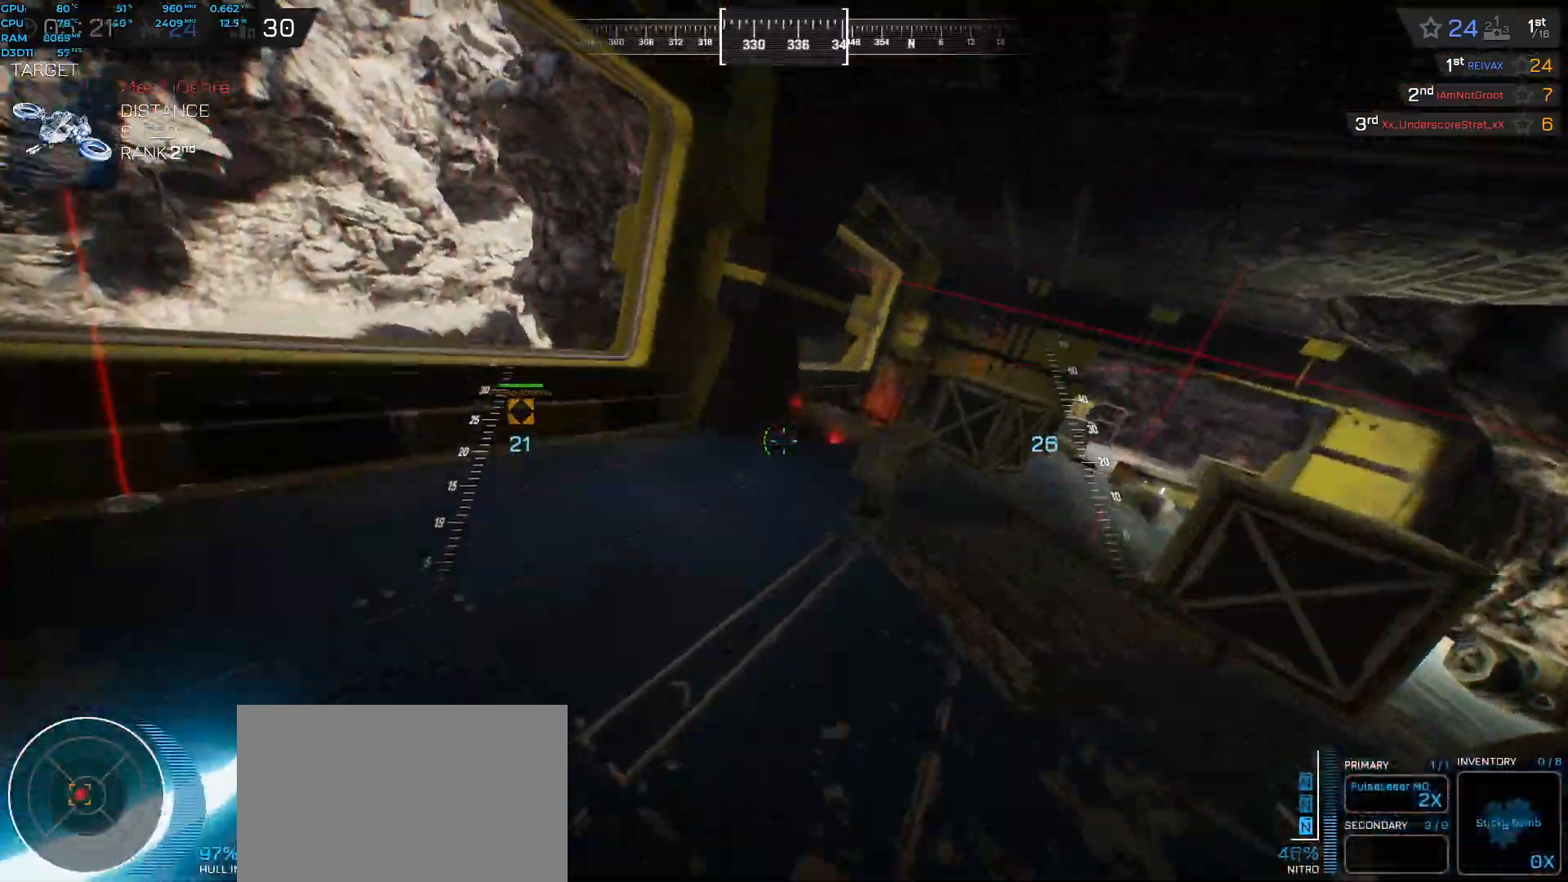
{"keys": ["w"], "events": [[200, "a", "down"], [383, "space", "up"], [417, "a", "up"]]}
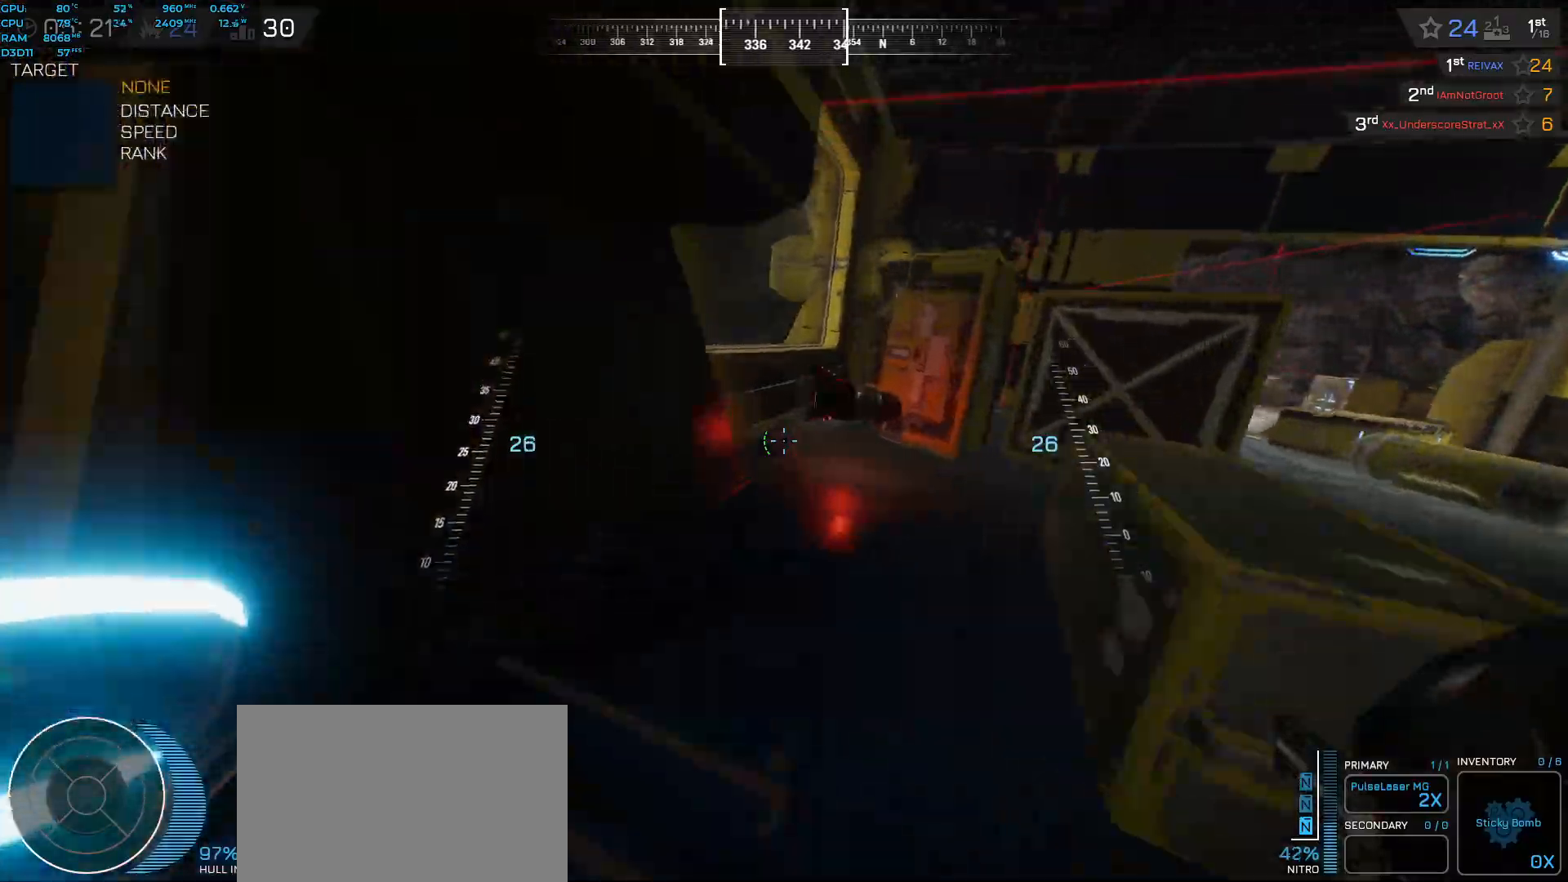
{"keys": ["d", "space", "w"], "events": [[17, "d", "down"], [100, "w", "up"], [433, "w", "down"], [450, "space", "down"]]}
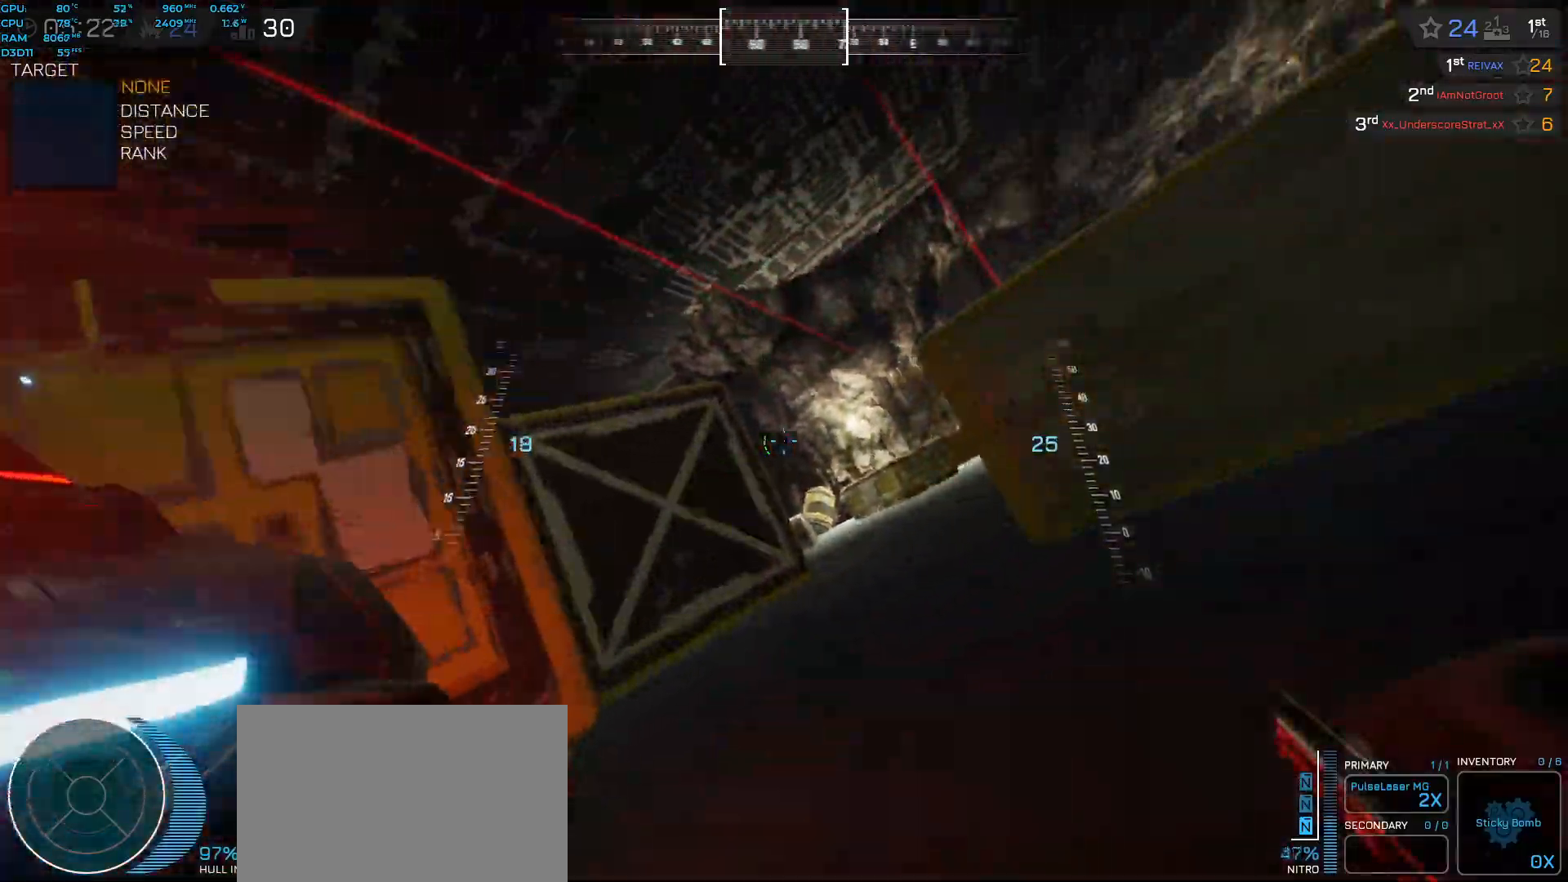
{"keys": ["space", "w"], "events": [[67, "shift", "down"], [333, "d", "up"], [333, "shift", "up"]]}
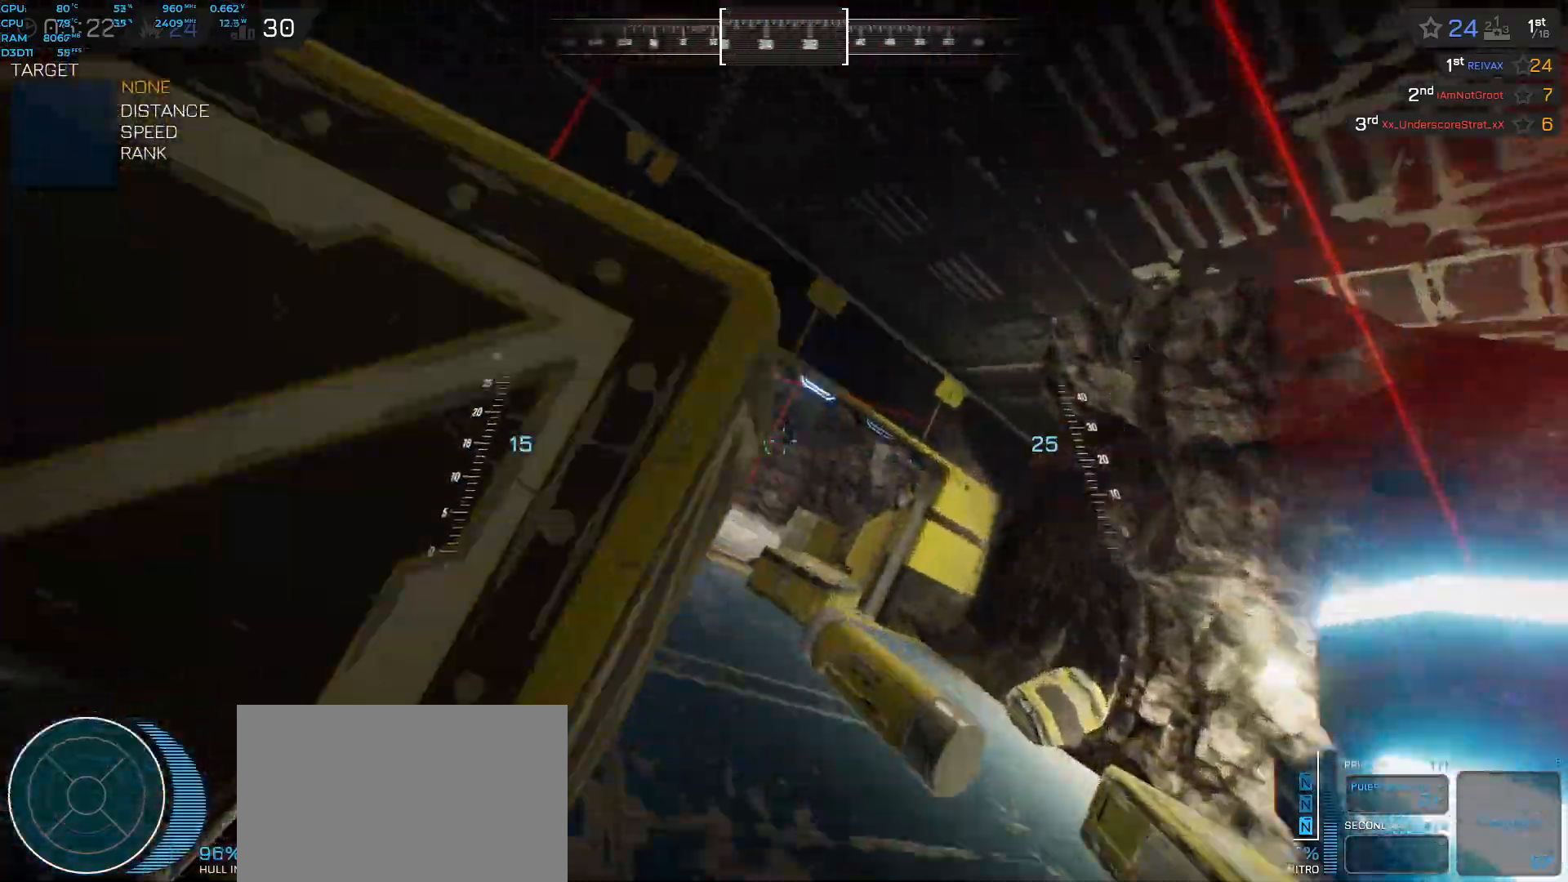
{"keys": ["ctrl", "d", "space", "w"], "events": [[417, "ctrl", "down"], [450, "d", "down"]]}
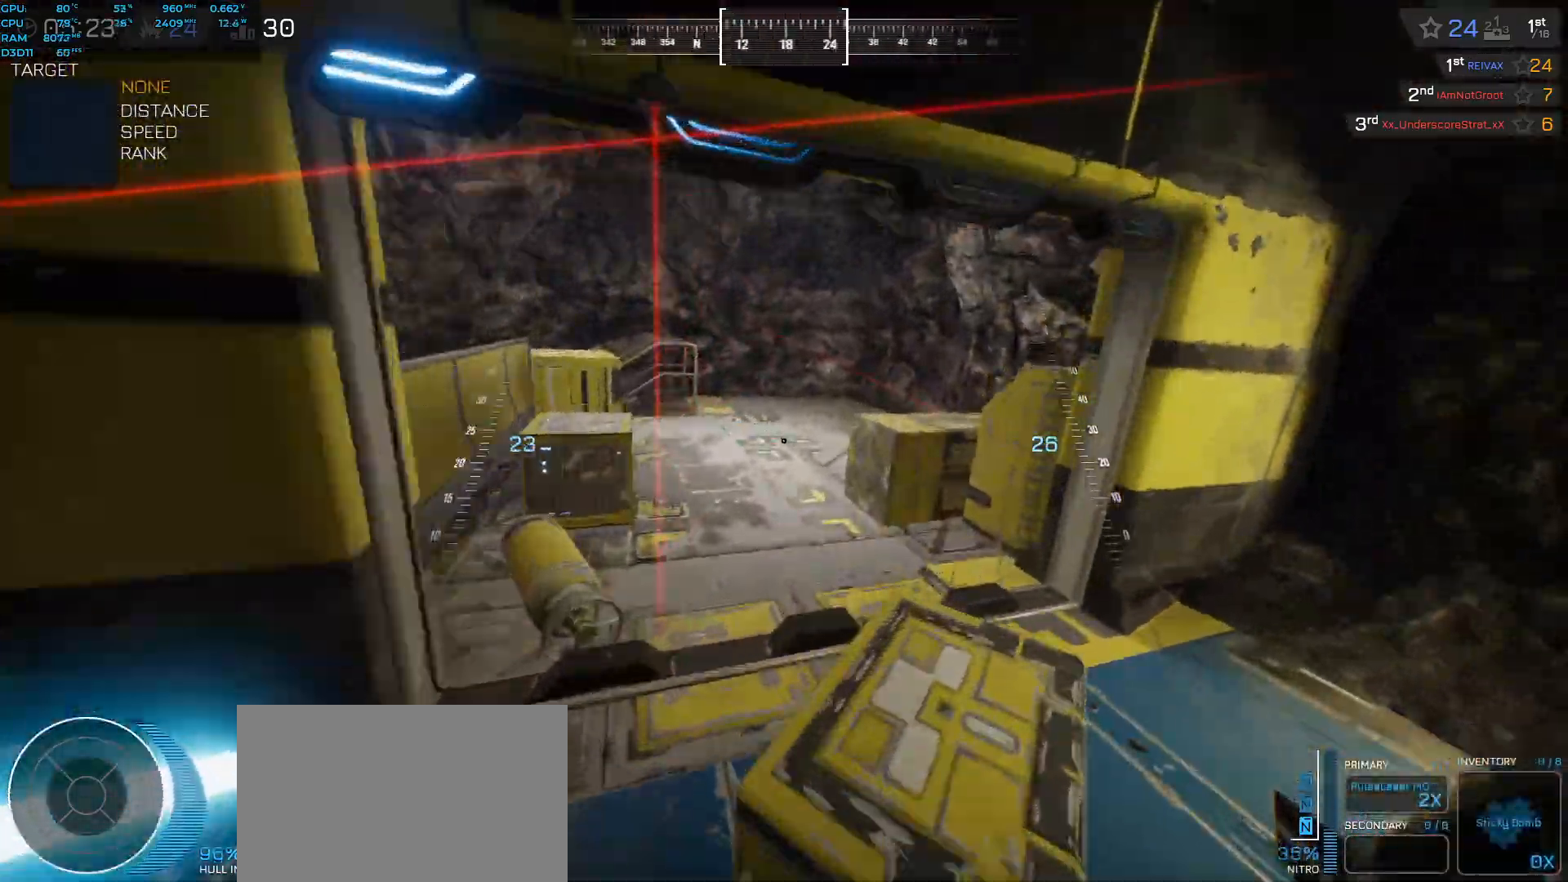
{"keys": ["w"], "events": [[17, "ctrl", "up"], [100, "d", "up"], [133, "space", "up"], [167, "w", "up"], [450, "w", "down"]]}
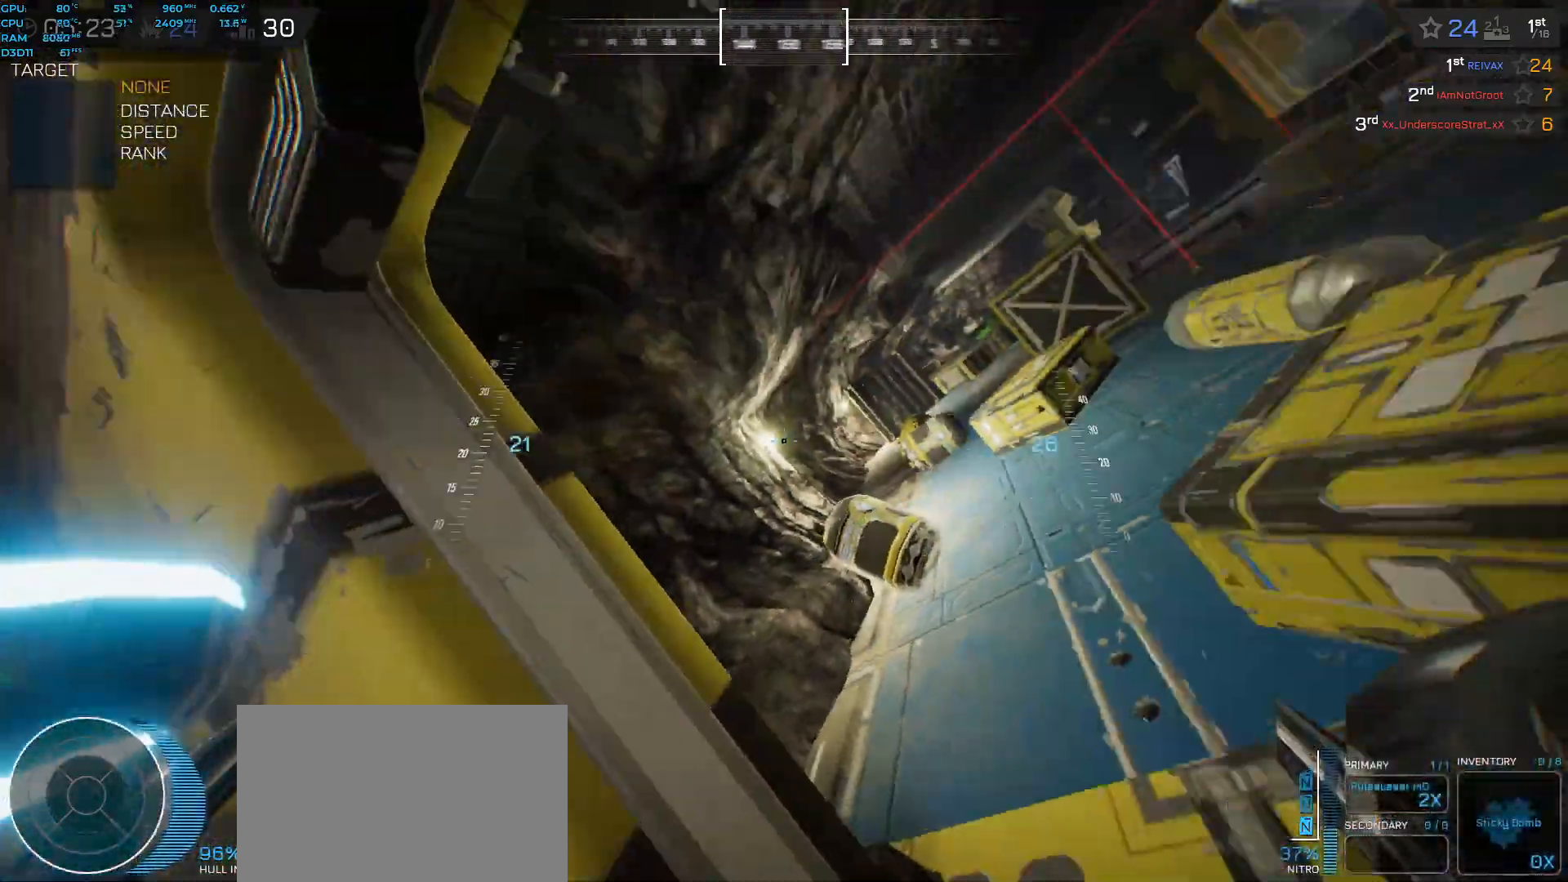
{"keys": ["shift", "space", "w"], "events": [[33, "space", "down"], [383, "shift", "down"]]}
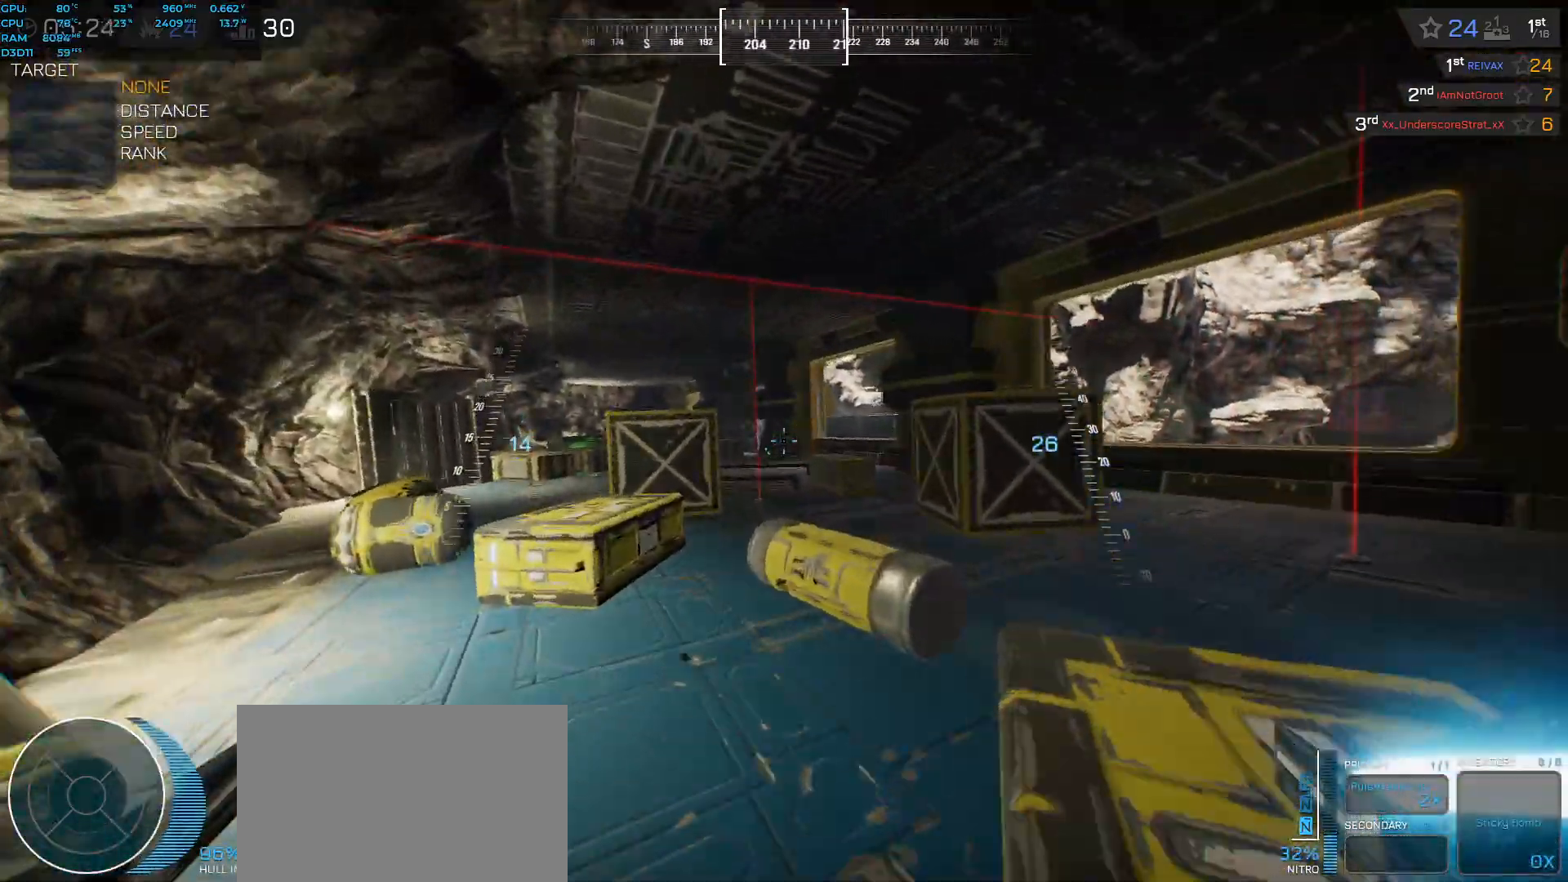
{"keys": ["a", "space", "w"], "events": [[133, "shift", "up"], [150, "a", "down"]]}
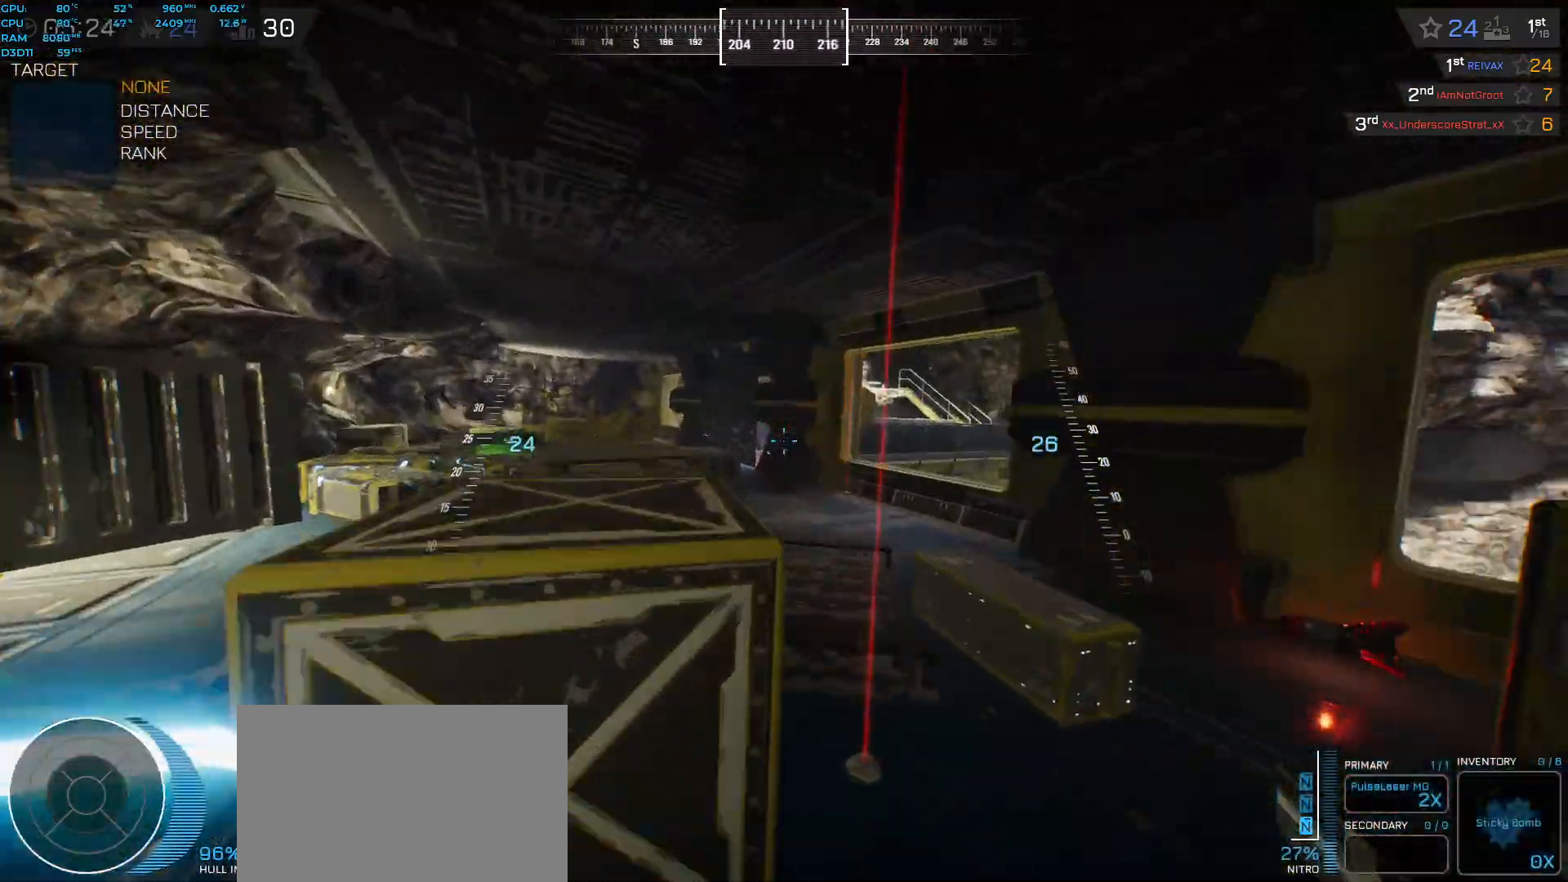
{"keys": ["a", "space", "w"], "events": []}